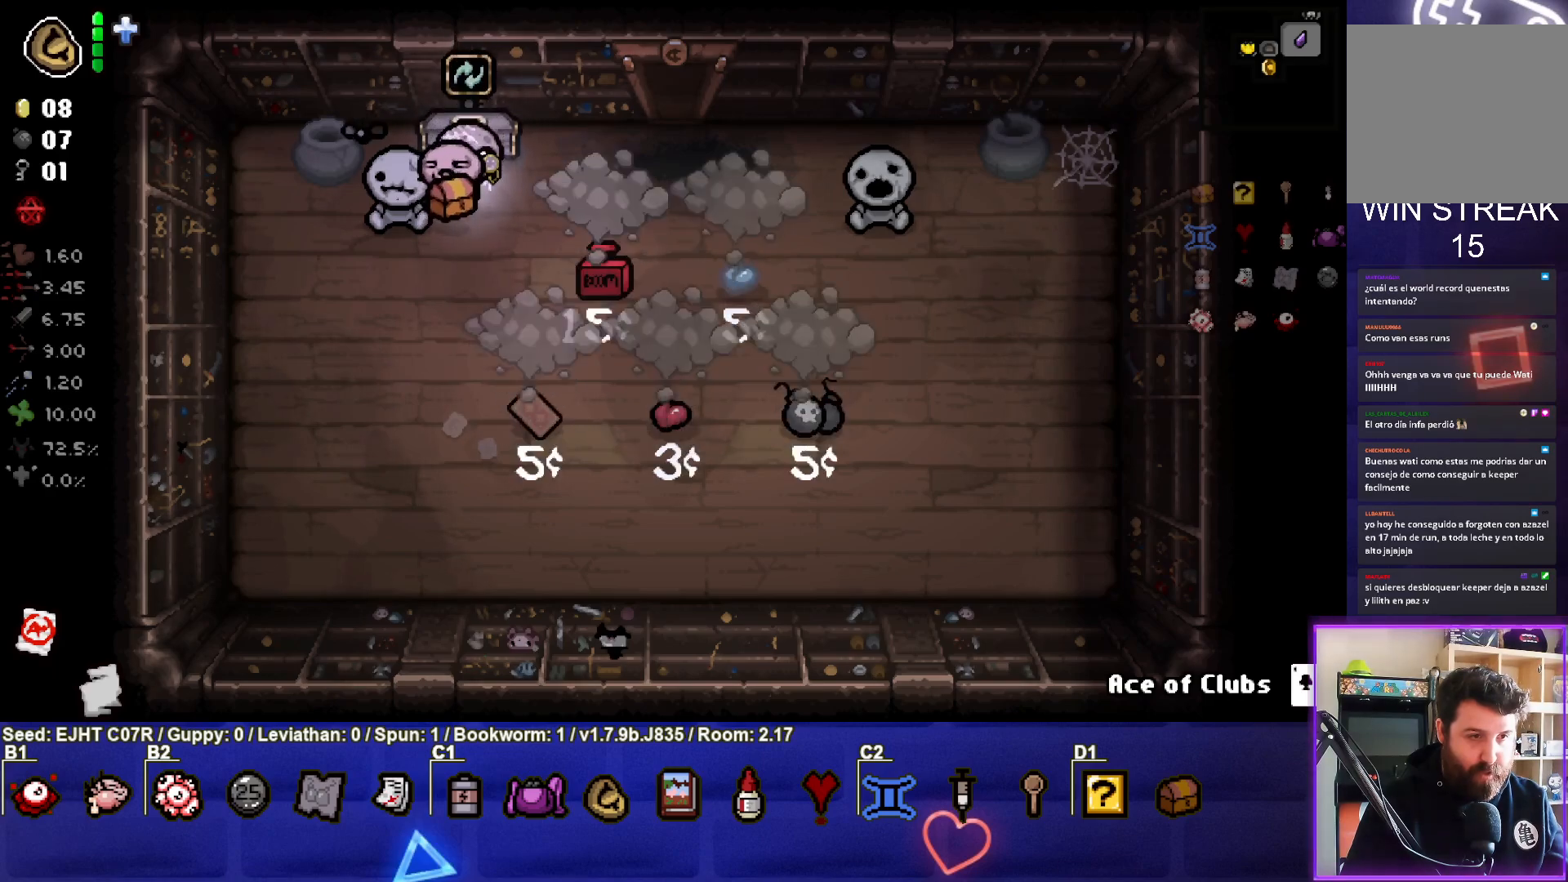
Gameplay with a controller (PlayStation layout); each line is a JSON object with the inputs held at the frame after it. "events" lists button and stick changes between this image and that frame as [ms after this image, input, new state], when the widget could be followed in between.
{"buttons": [], "left_stick": "down-left", "right_stick": "center", "events": [[417, "left_stick", "down-left"]]}
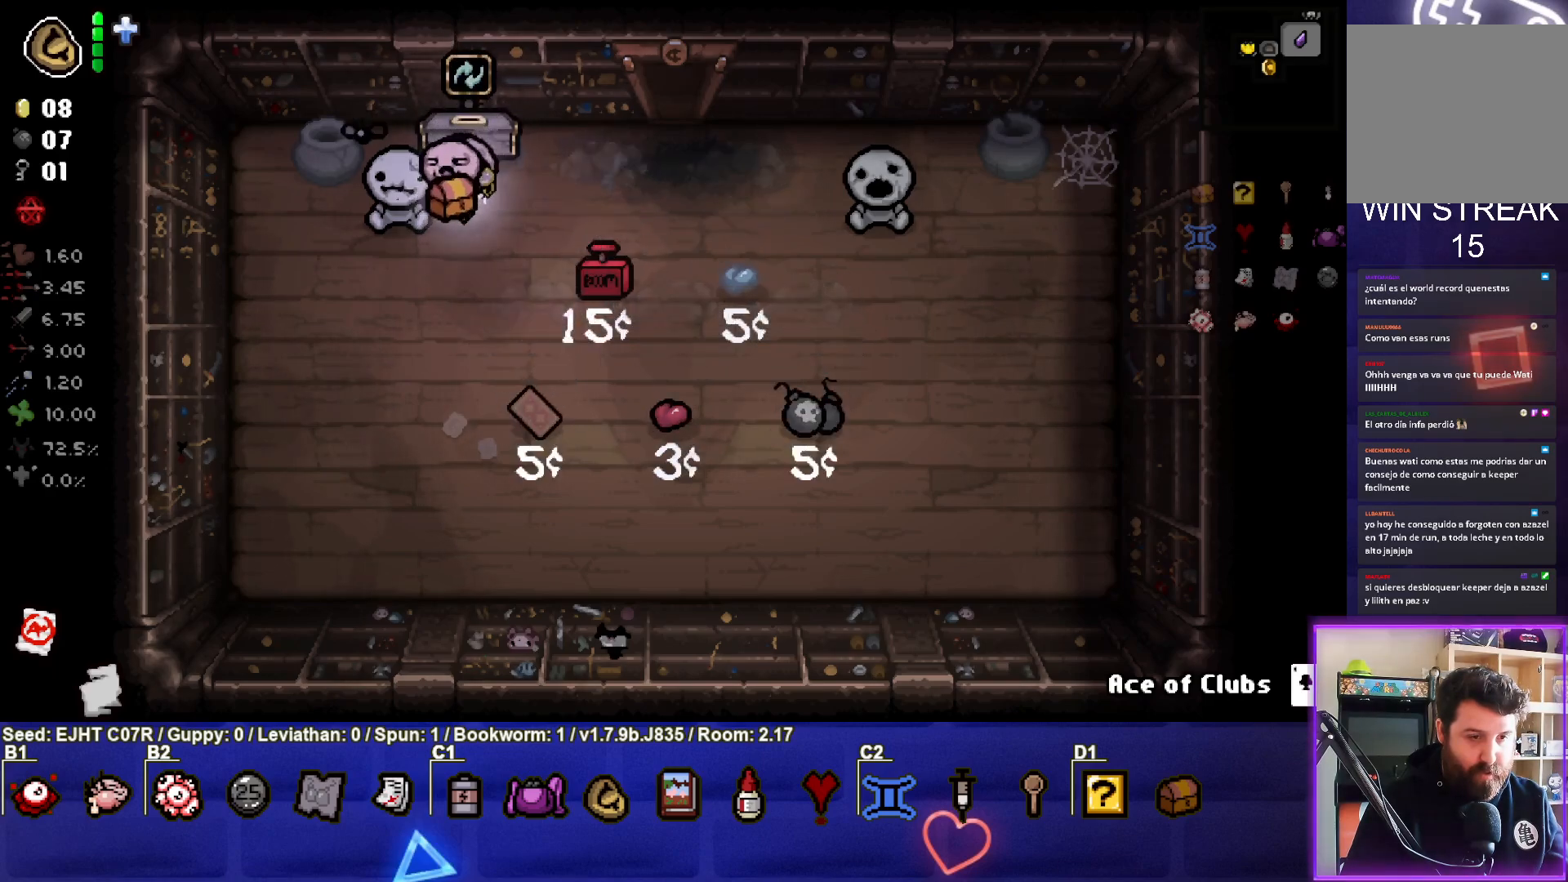
{"buttons": [], "left_stick": "up", "right_stick": "center", "events": [[117, "left_stick", "center"], [417, "left_stick", "up"]]}
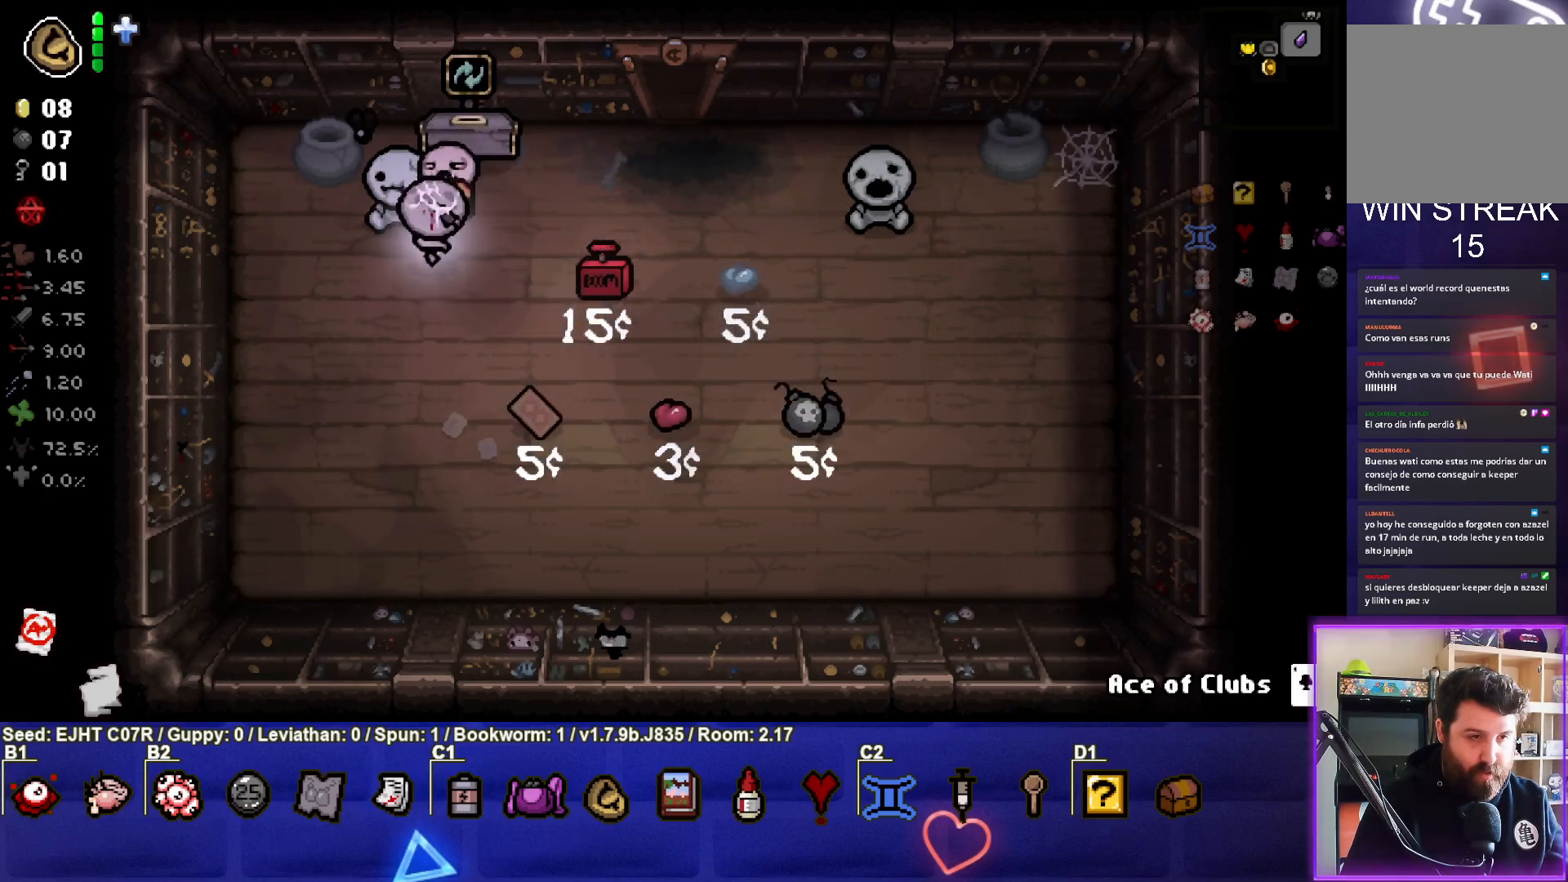
{"buttons": [], "left_stick": "center", "right_stick": "center", "events": [[233, "left_stick", "center"]]}
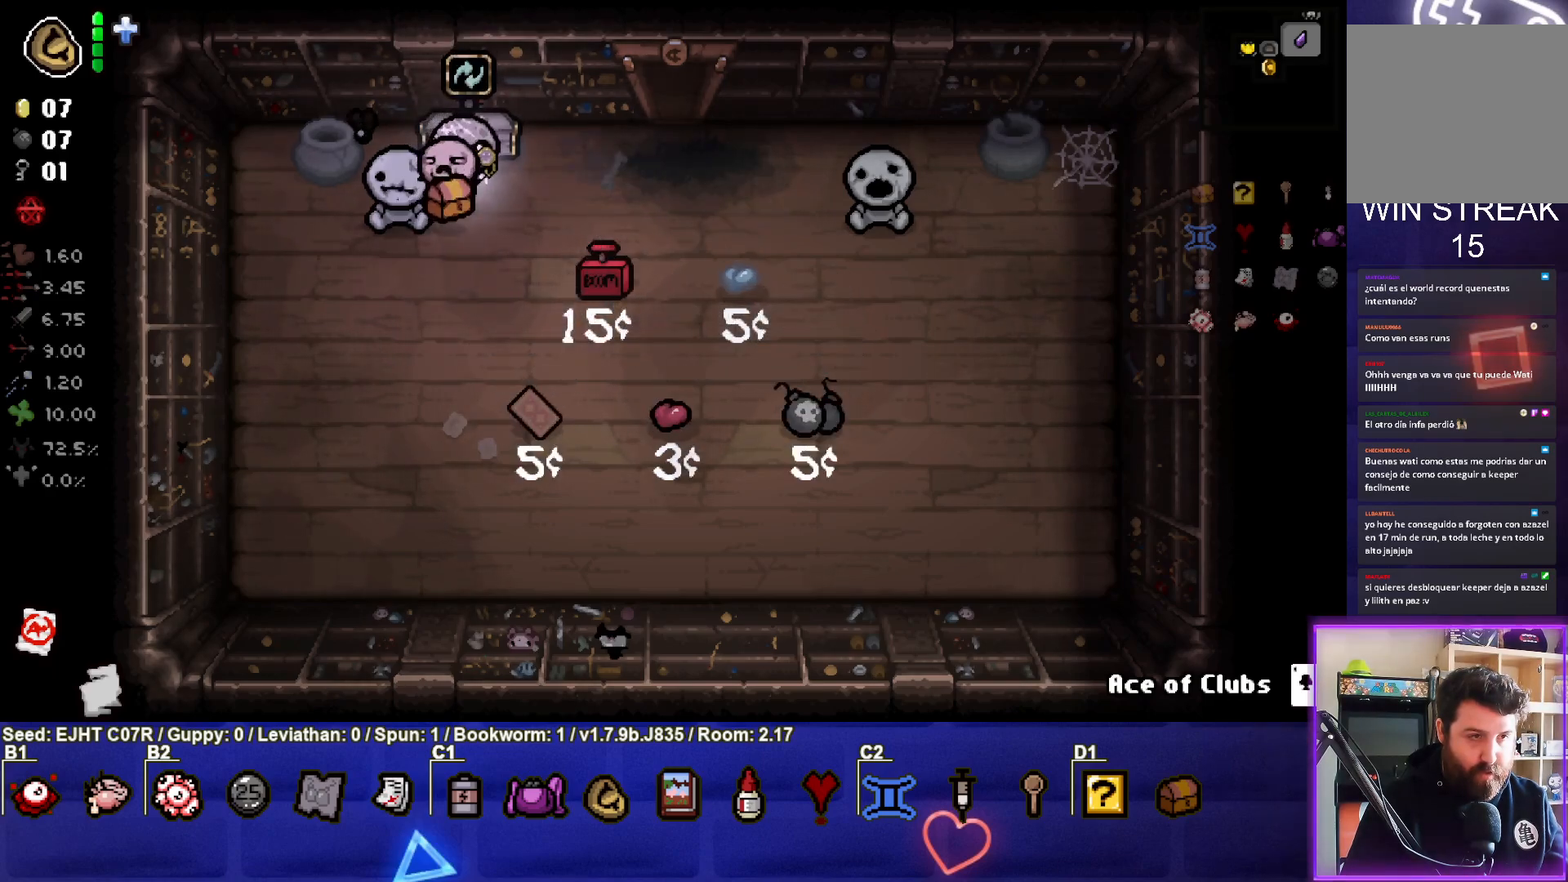
{"buttons": [], "left_stick": "center", "right_stick": "center", "events": [[217, "left_stick", "up"], [400, "left_stick", "center"]]}
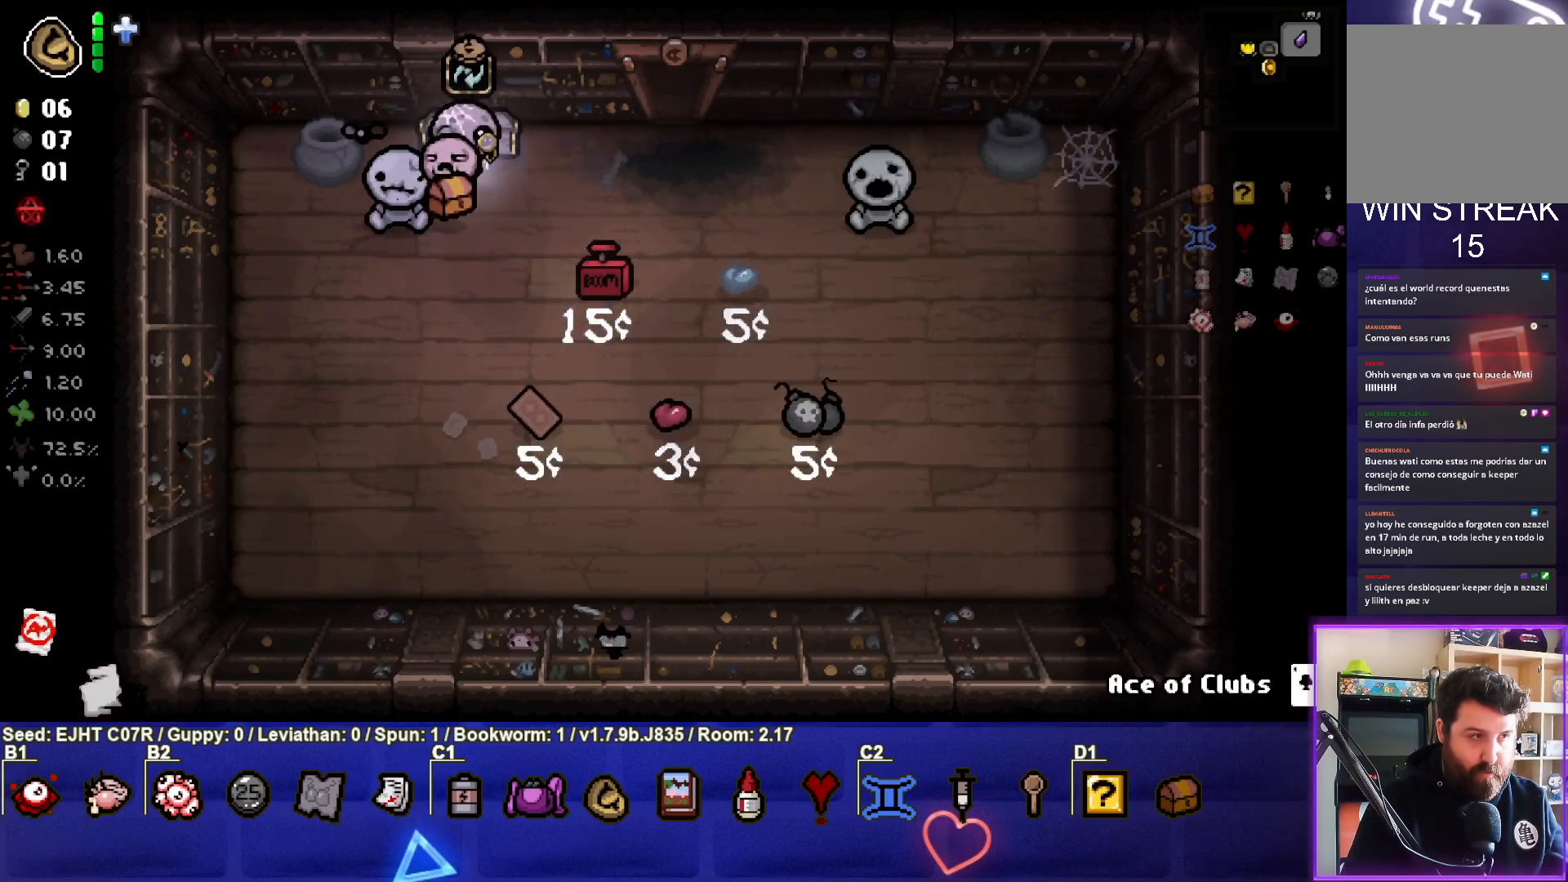
{"buttons": [], "left_stick": "up", "right_stick": "center", "events": [[467, "left_stick", "up"]]}
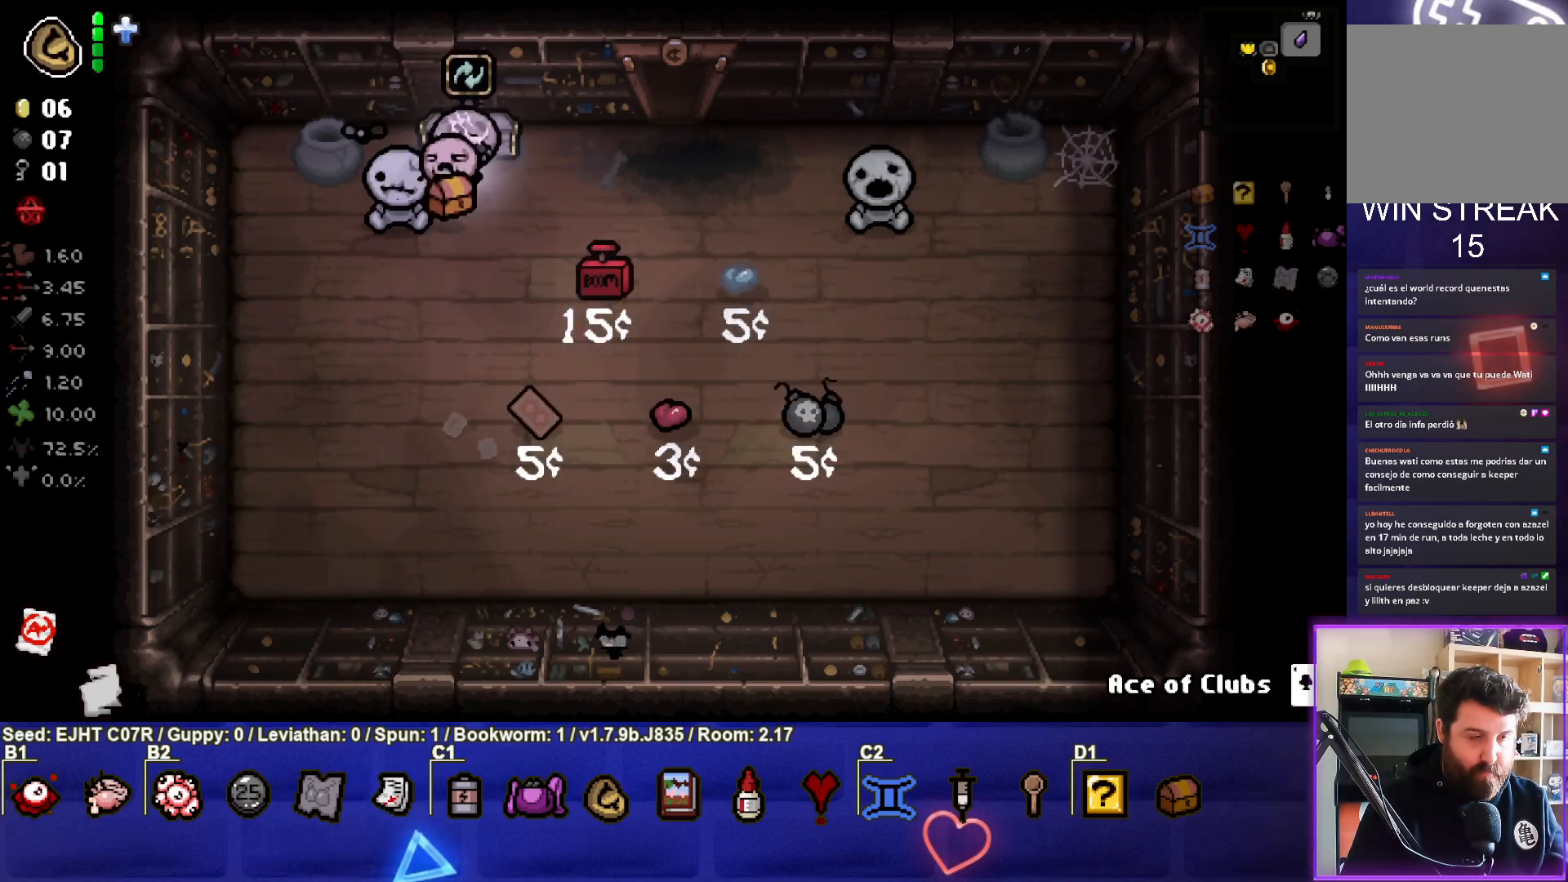
{"buttons": [], "left_stick": "center", "right_stick": "center", "events": [[117, "left_stick", "center"]]}
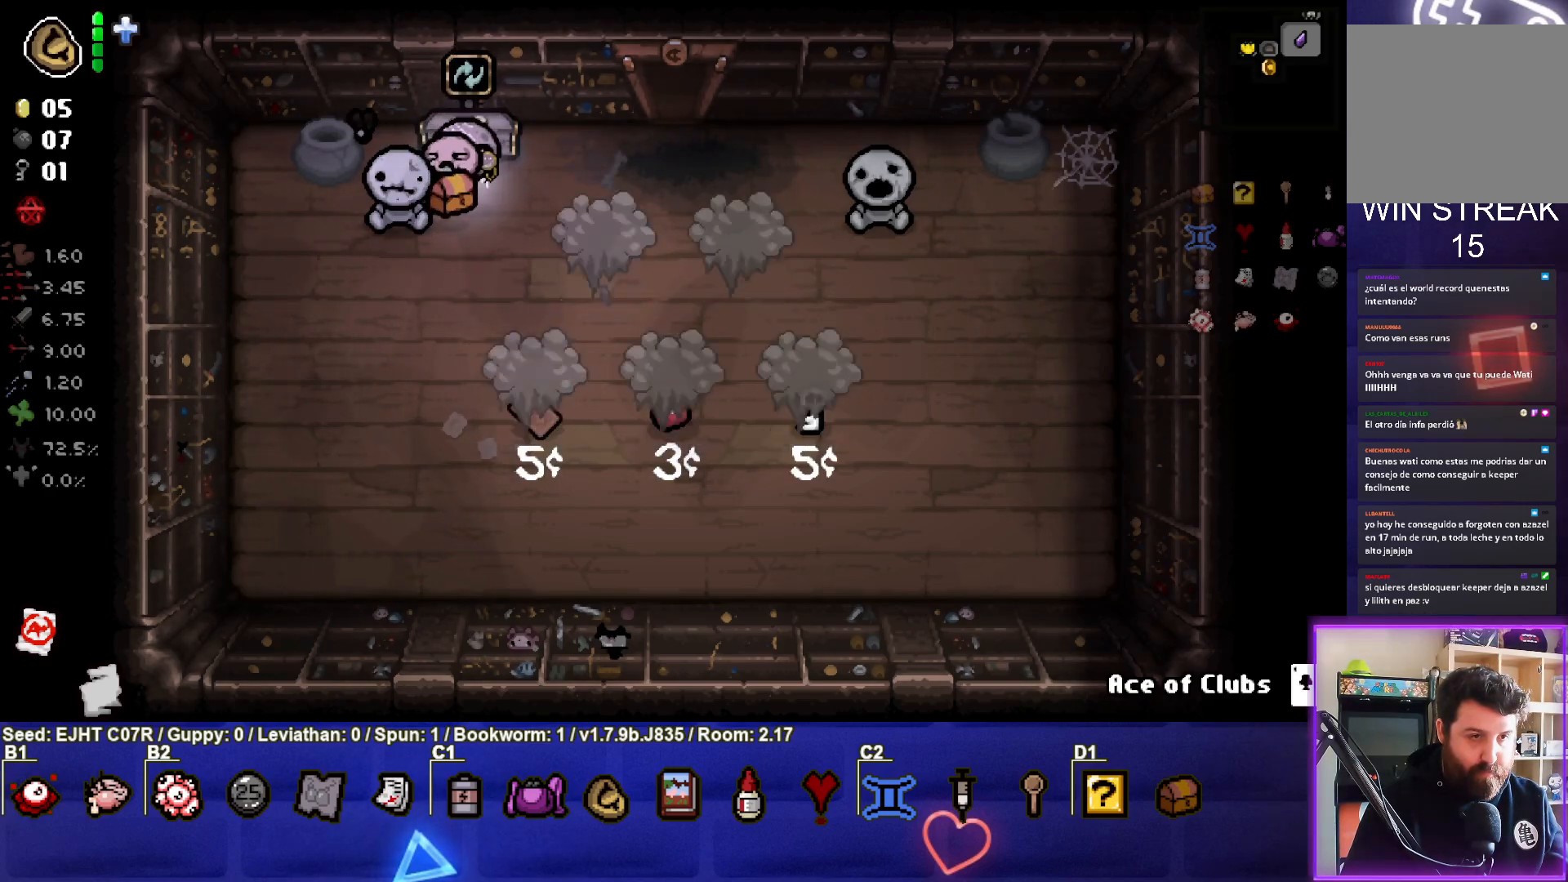
{"buttons": [], "left_stick": "center", "right_stick": "center", "events": []}
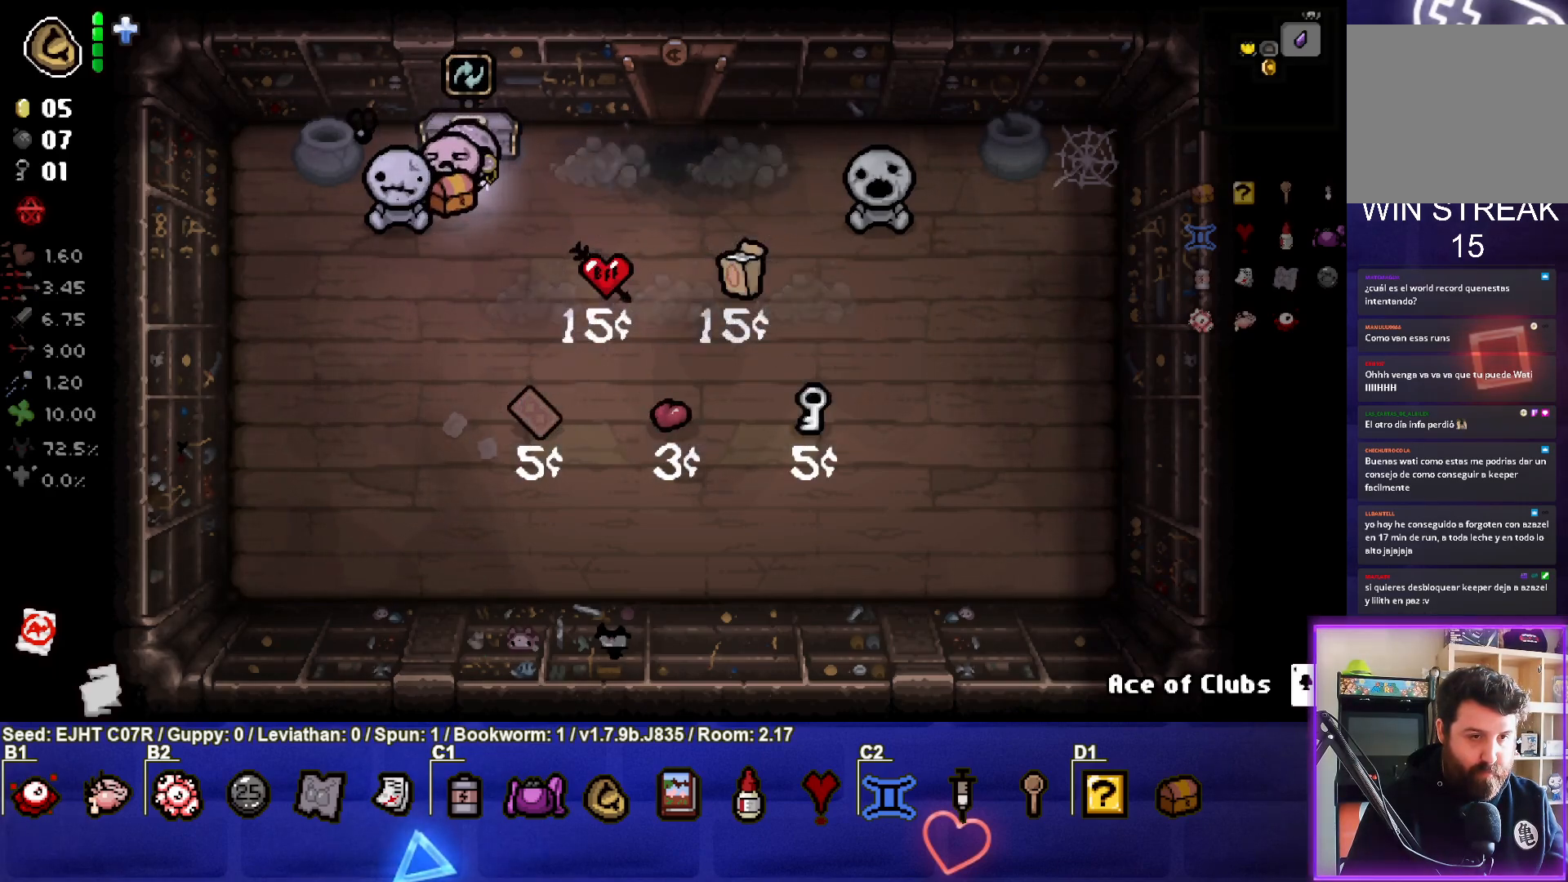
{"buttons": [], "left_stick": "center", "right_stick": "center", "events": [[100, "left_stick", "down-left"], [450, "left_stick", "center"]]}
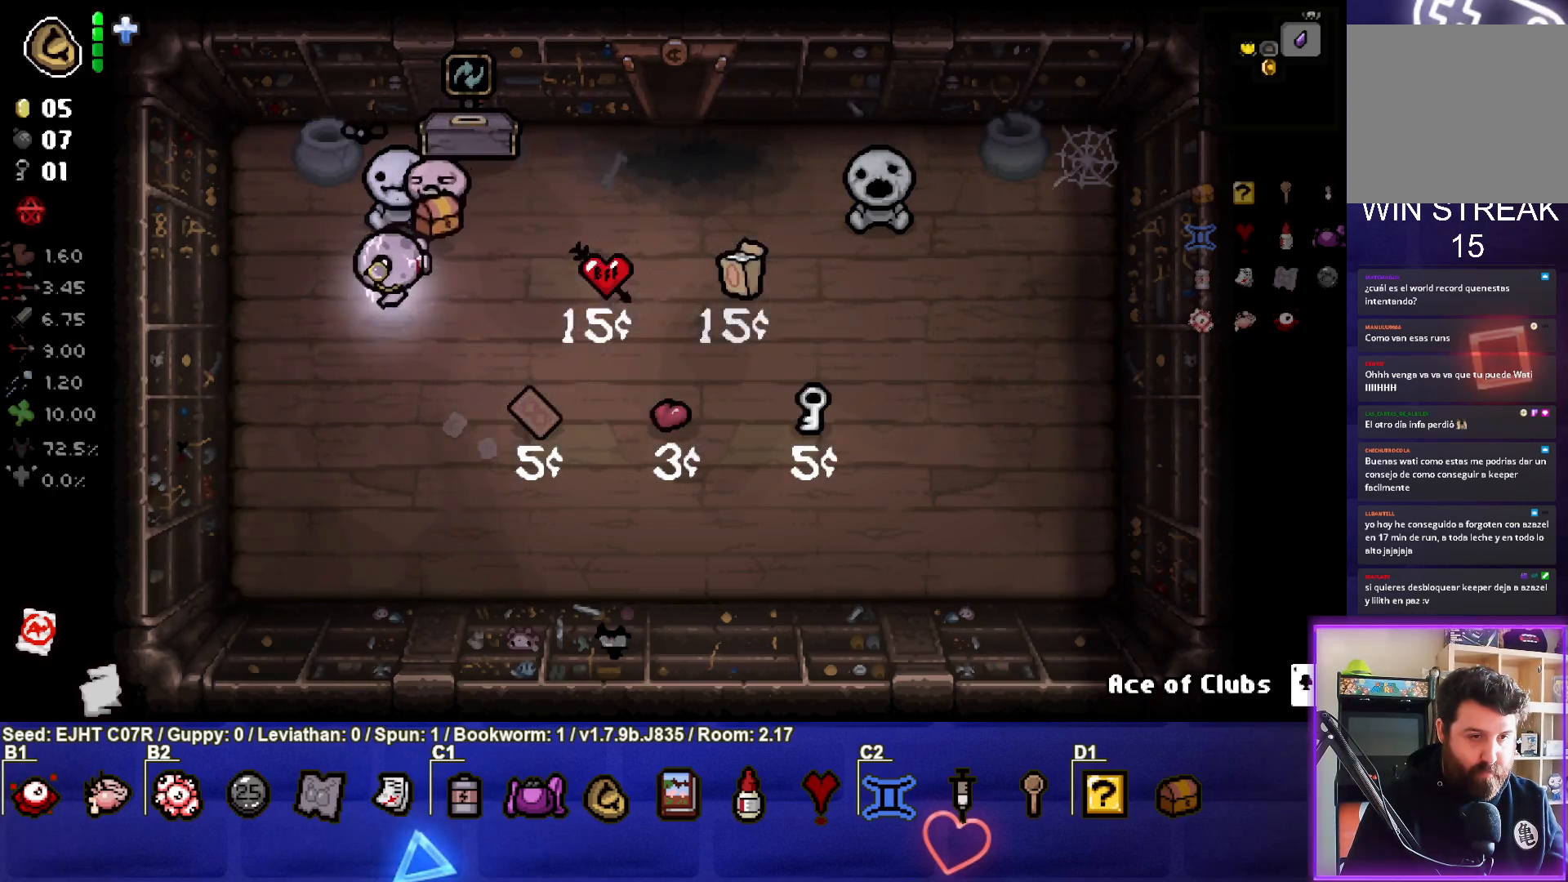
{"buttons": [], "left_stick": "center", "right_stick": "center", "events": []}
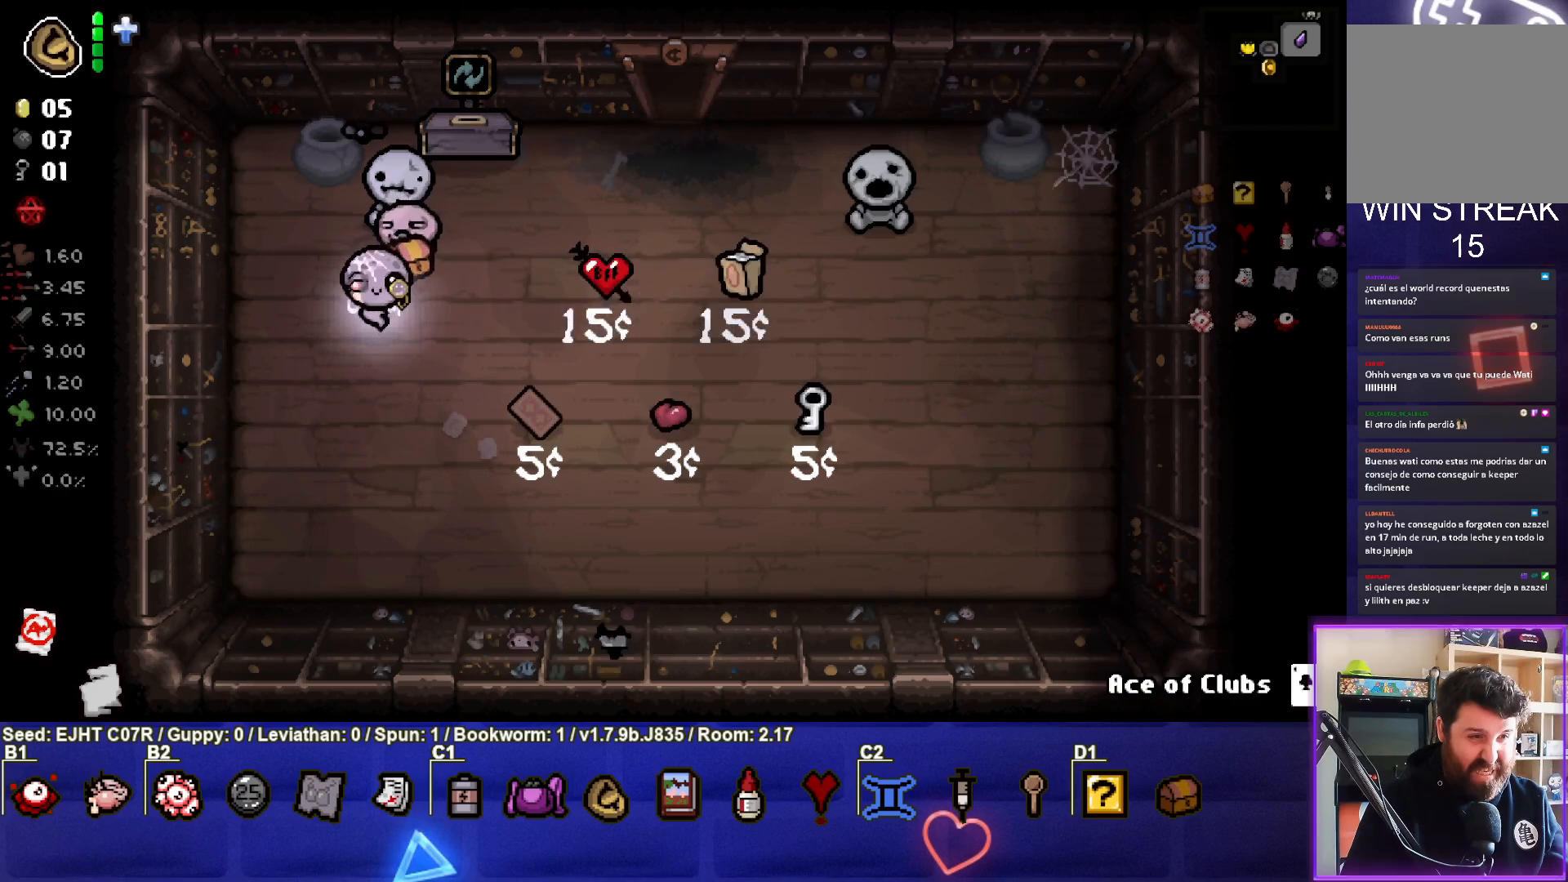
{"buttons": [], "left_stick": "center", "right_stick": "center", "events": []}
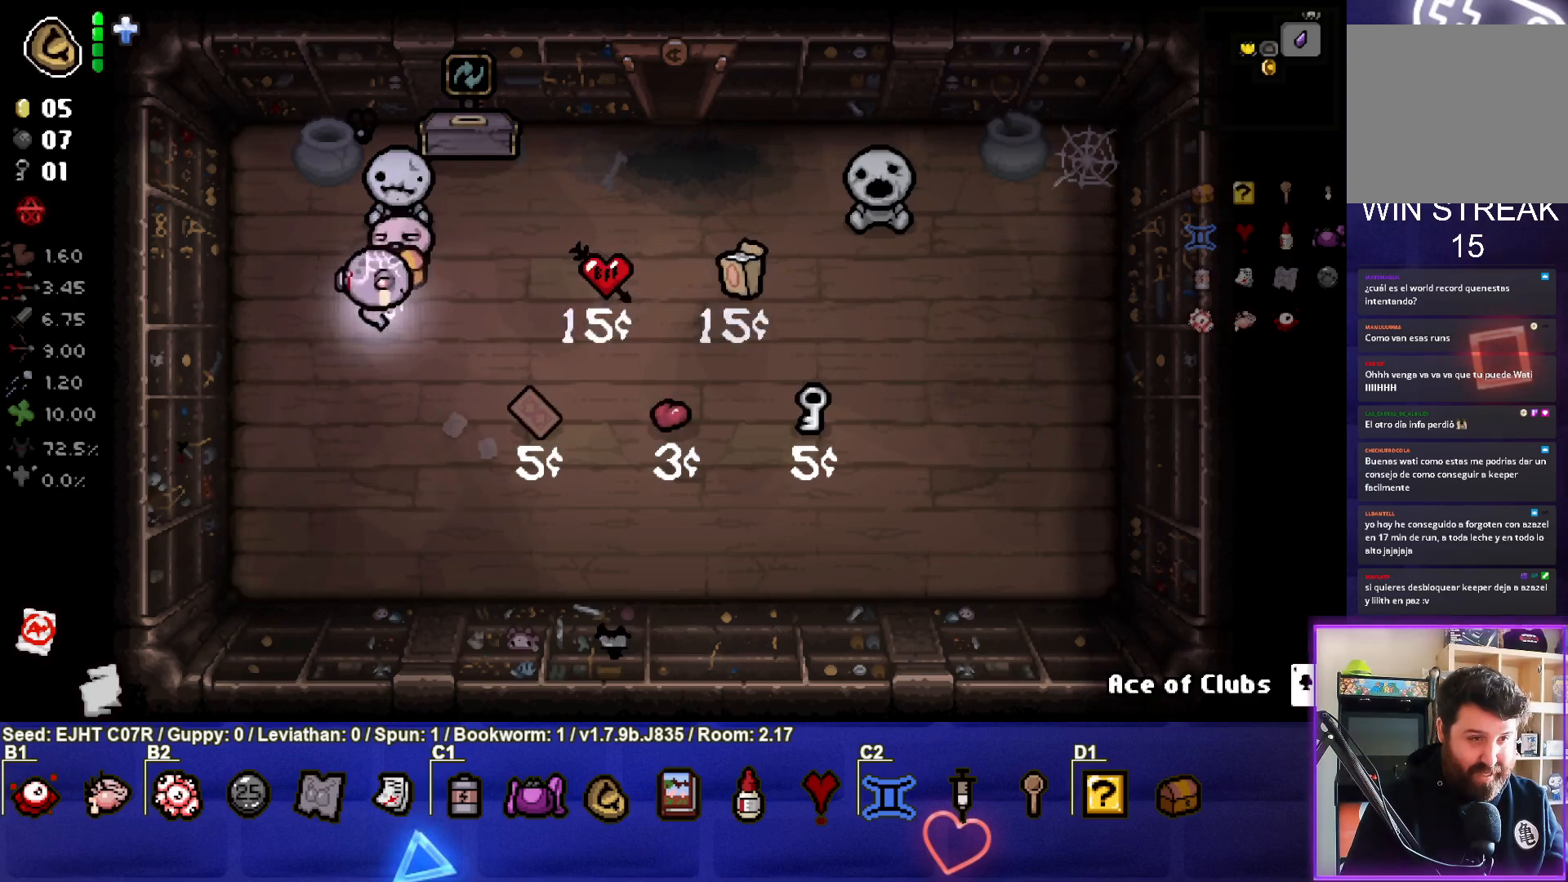
{"buttons": [], "left_stick": "up-right", "right_stick": "center", "events": [[17, "left_stick", "right"], [467, "left_stick", "up-right"]]}
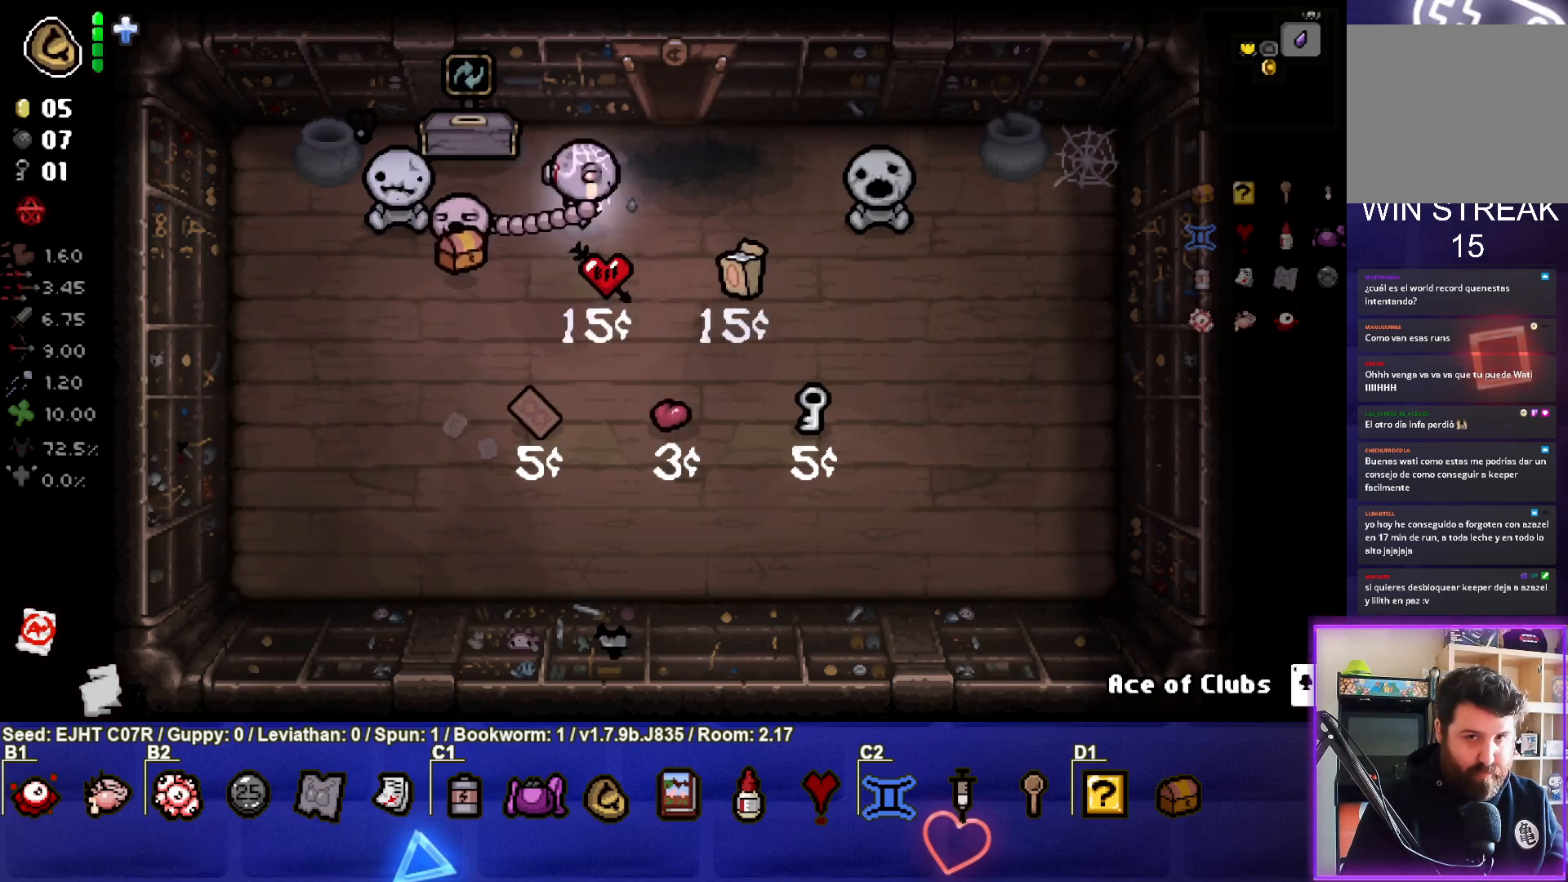
{"buttons": [], "left_stick": "center", "right_stick": "center", "events": [[83, "left_stick", "up"], [433, "left_stick", "center"]]}
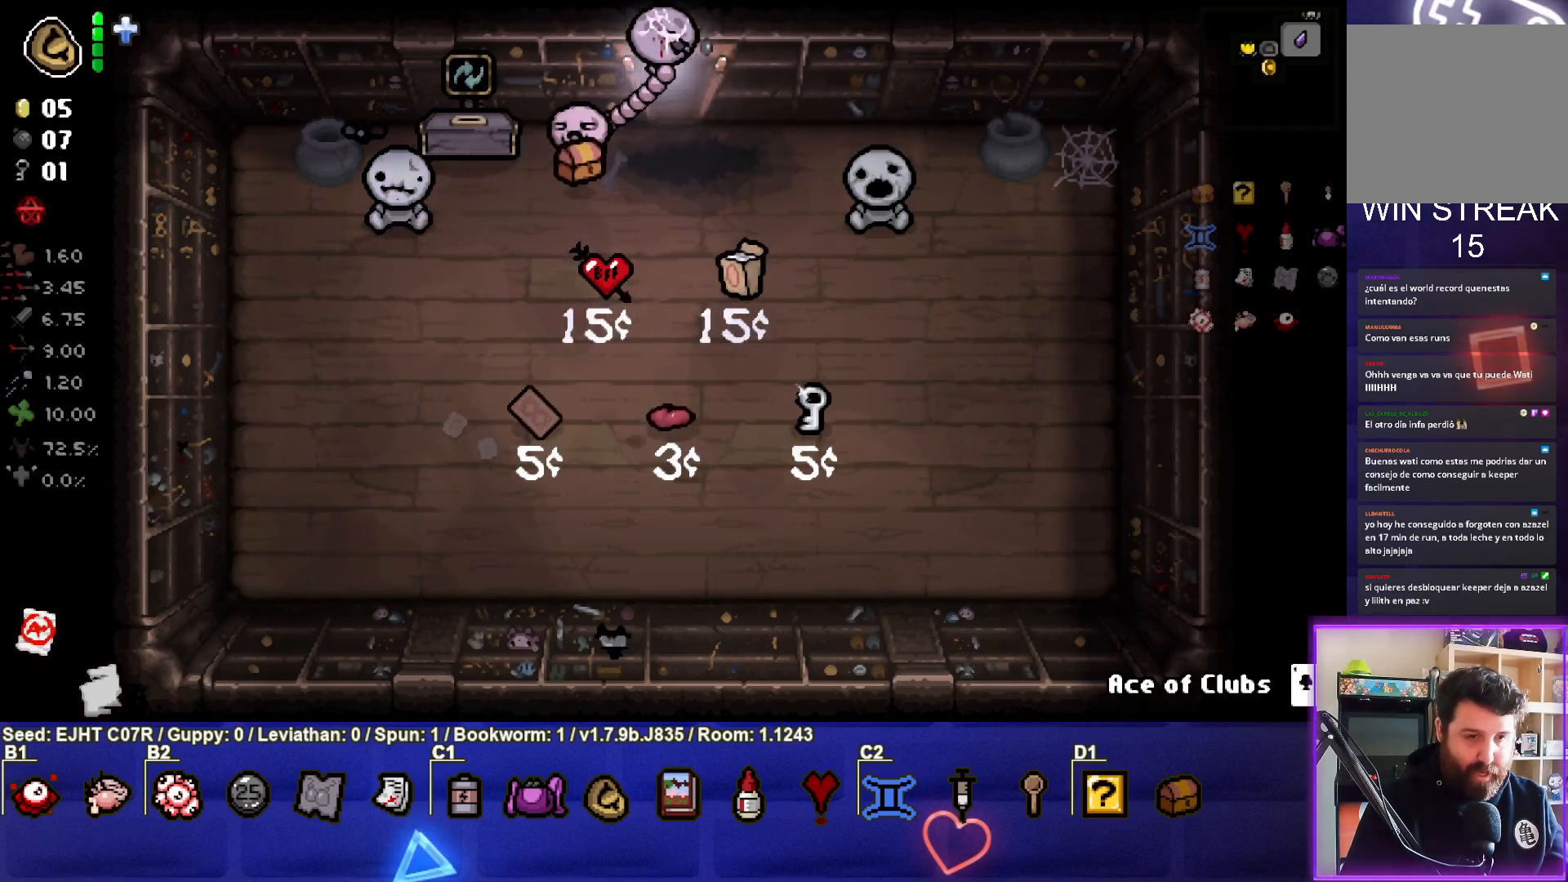
{"buttons": [], "left_stick": "center", "right_stick": "center", "events": []}
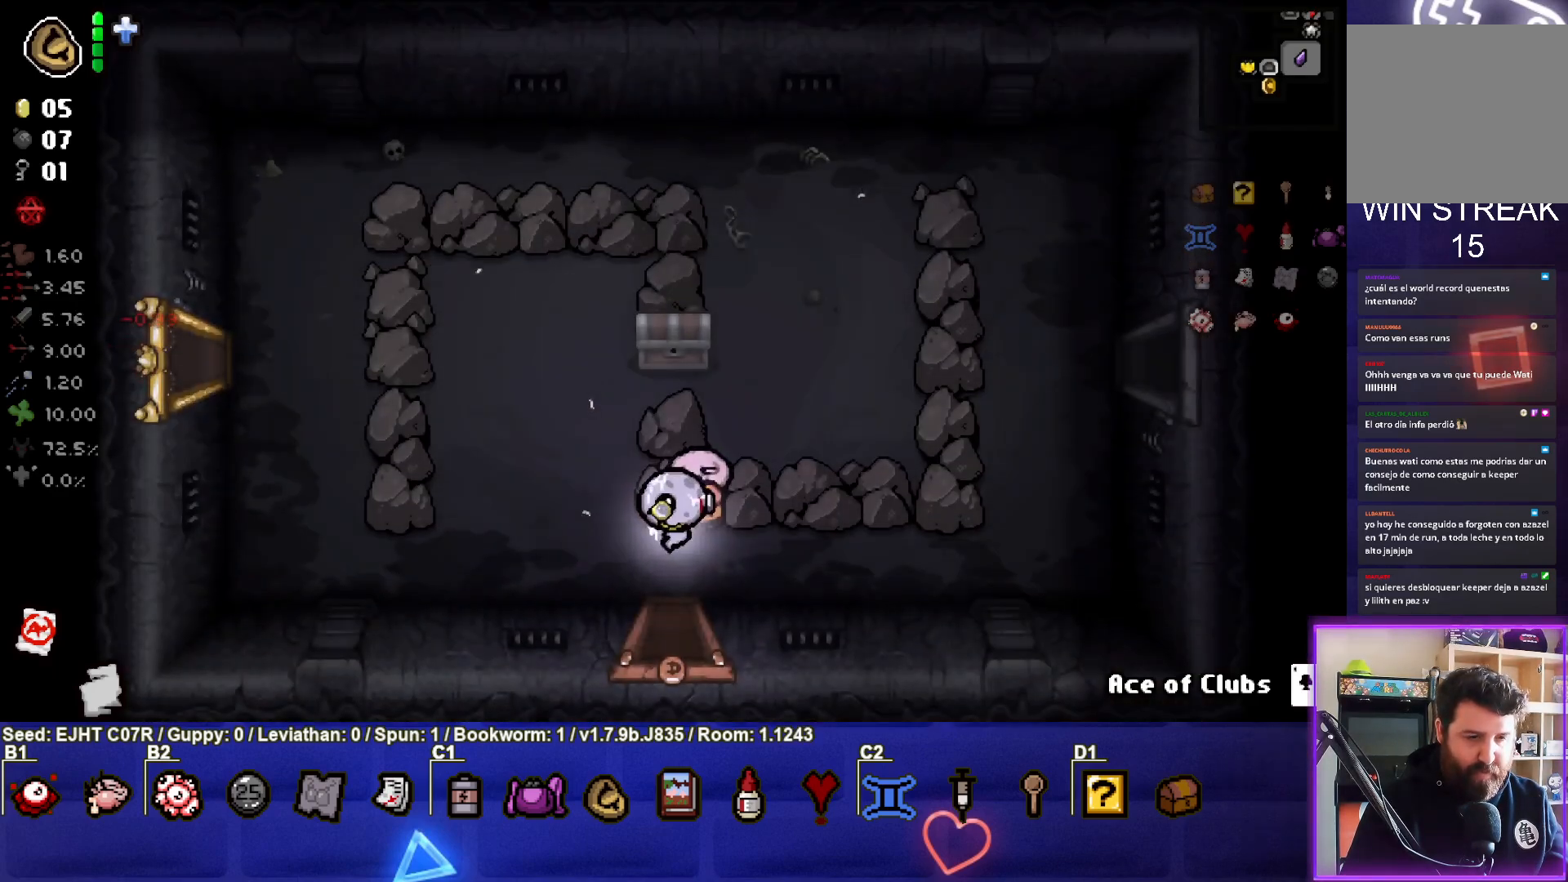
{"buttons": [], "left_stick": "center", "right_stick": "center", "events": [[17, "left_stick", "left"], [217, "left_stick", "up"], [333, "left_stick", "center"]]}
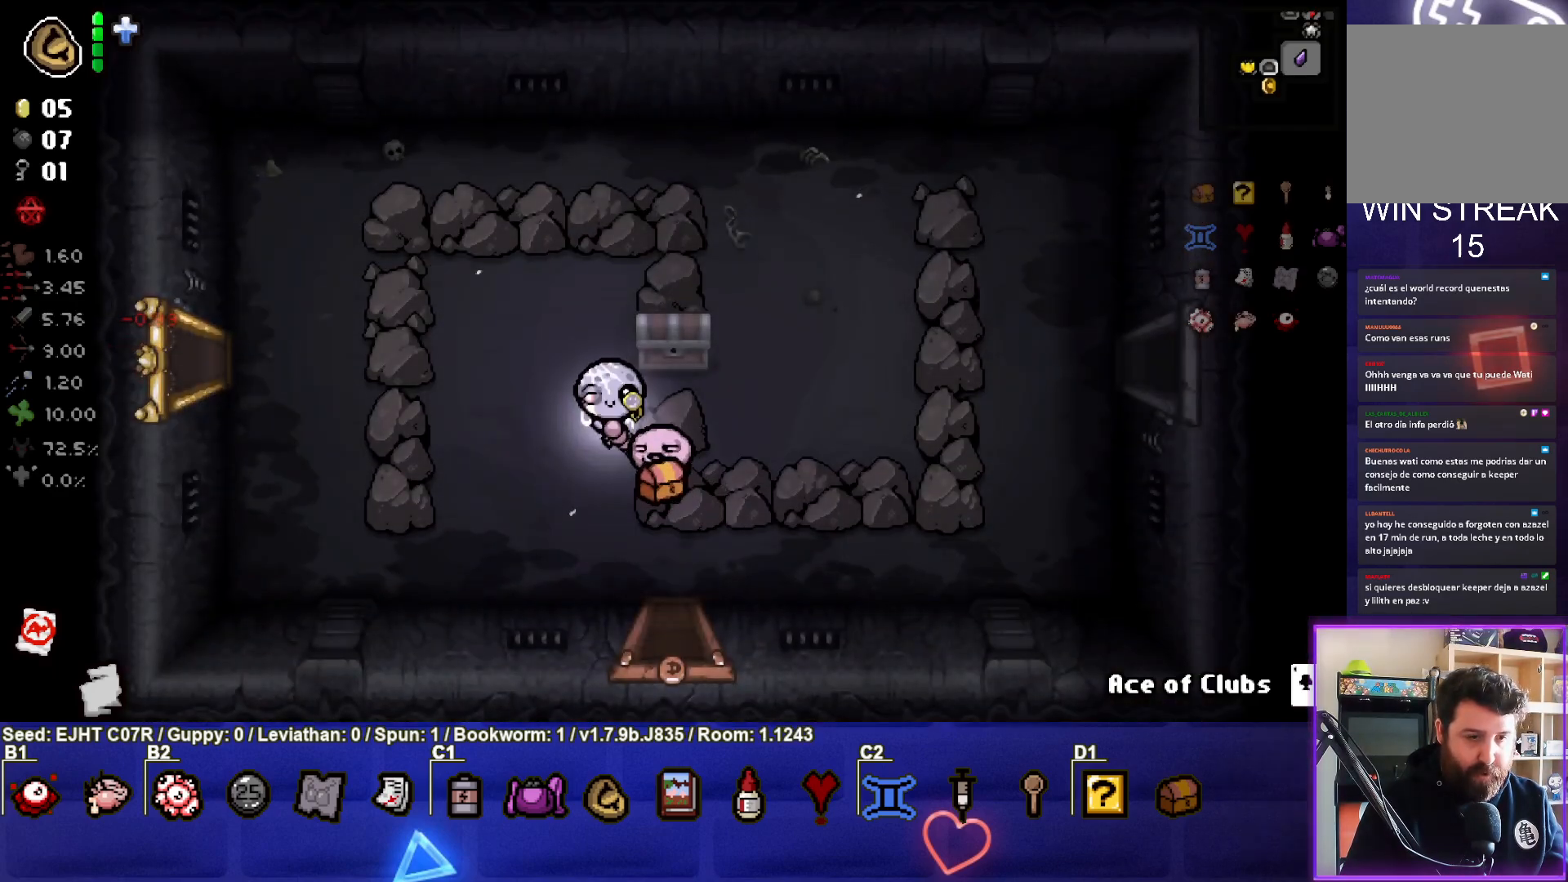
{"buttons": [], "left_stick": "center", "right_stick": "center", "events": [[117, "left_stick", "up-right"], [200, "left_stick", "center"]]}
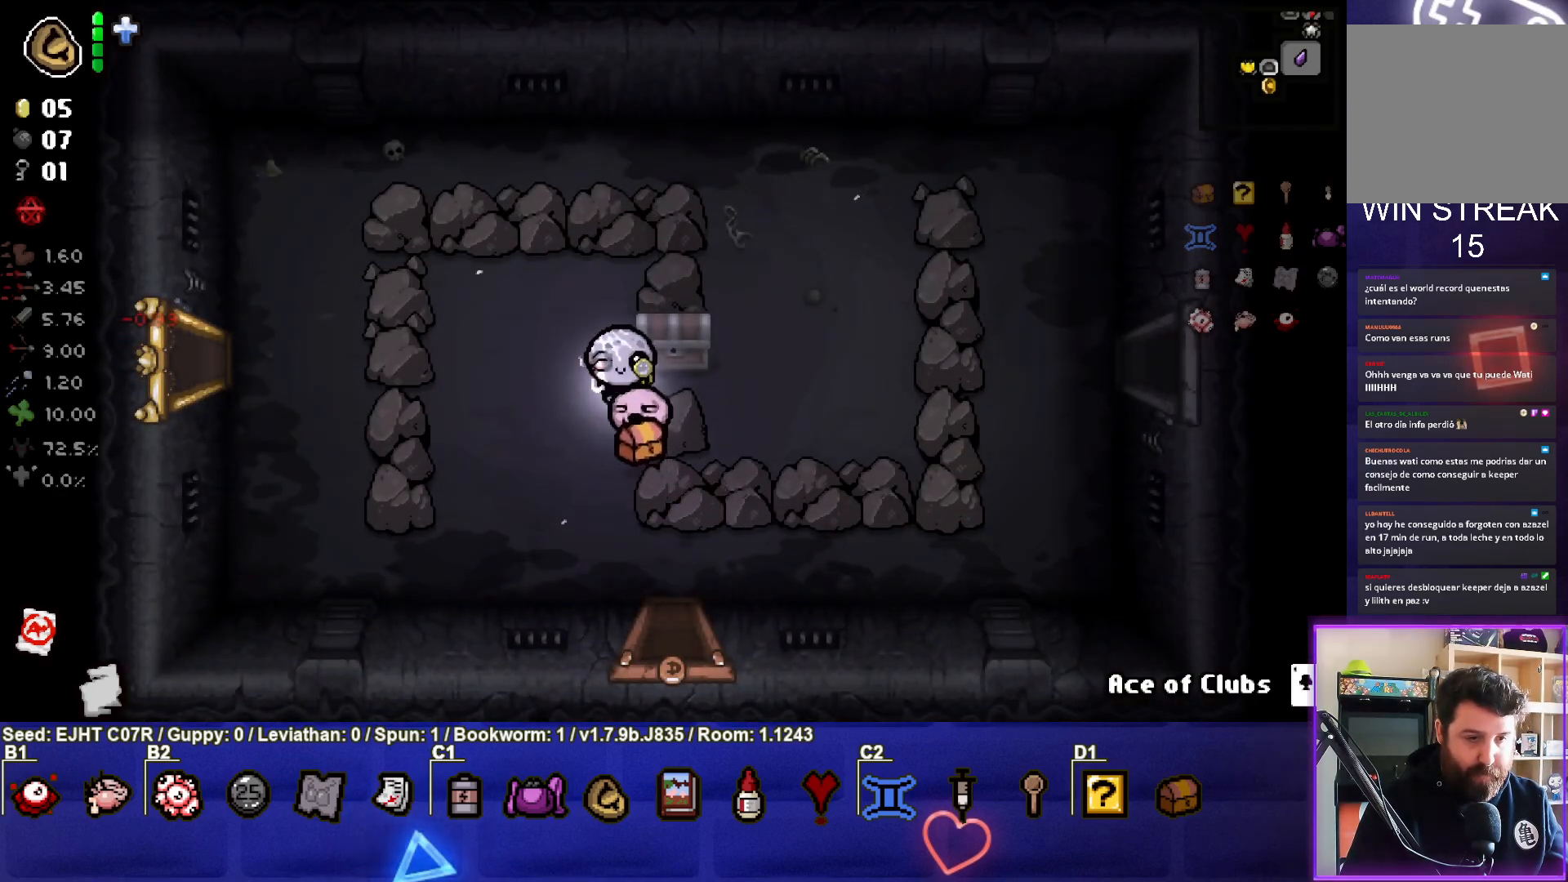
{"buttons": [], "left_stick": "left", "right_stick": "center", "events": [[183, "left_stick", "up-right"], [417, "left_stick", "left"]]}
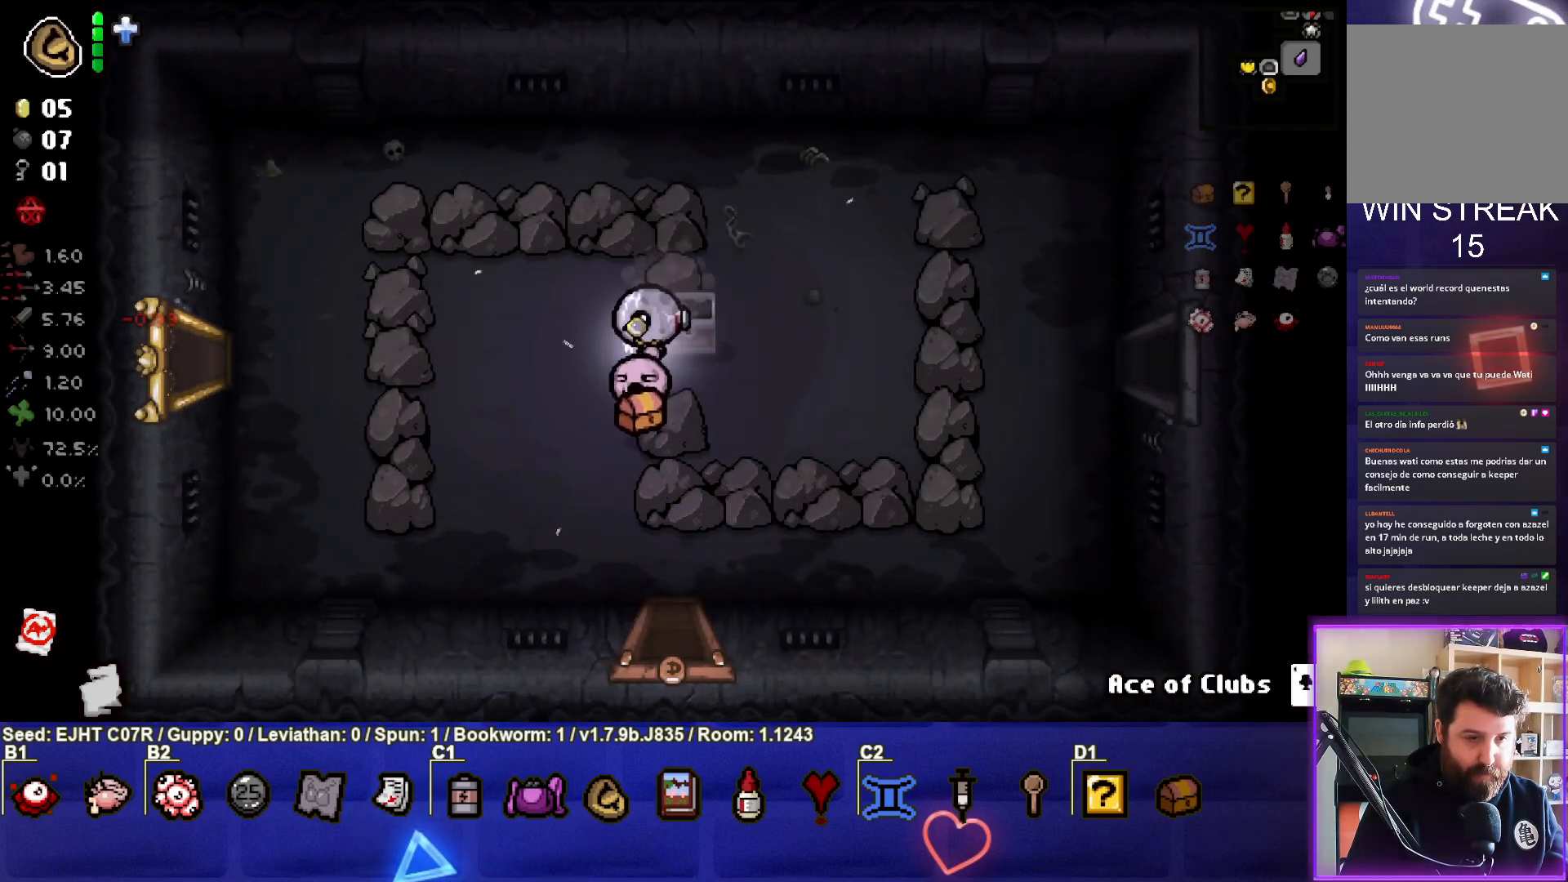
{"buttons": [], "left_stick": "down-left", "right_stick": "center", "events": [[167, "left_stick", "center"], [467, "left_stick", "down-left"]]}
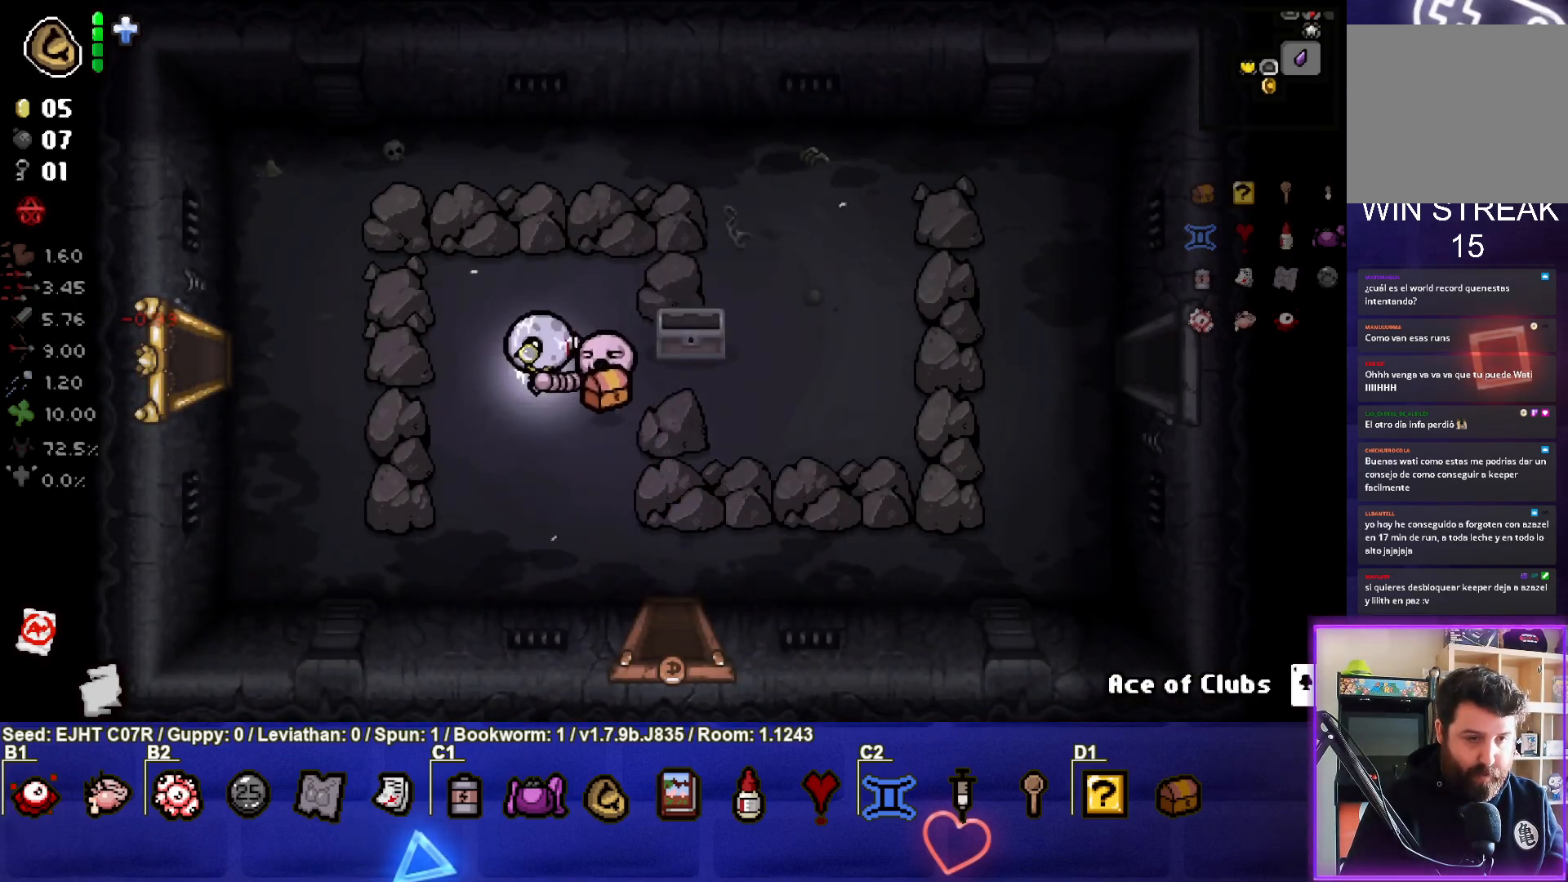
{"buttons": [], "left_stick": "up-right", "right_stick": "center", "events": [[150, "left_stick", "down"], [350, "left_stick", "right"], [500, "left_stick", "up-right"]]}
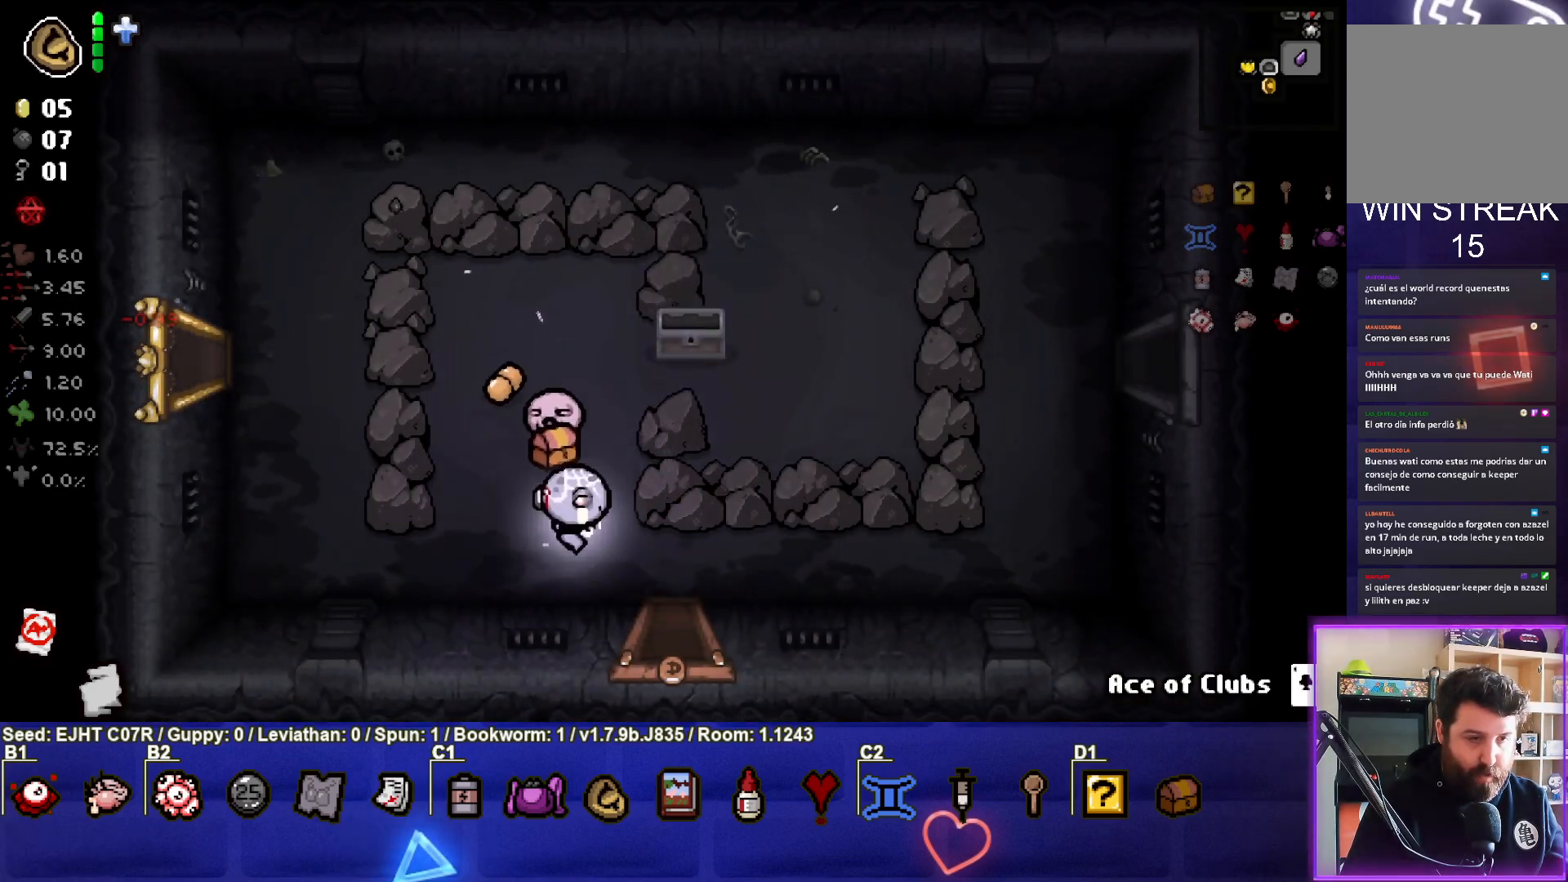
{"buttons": [], "left_stick": "right", "right_stick": "center", "events": [[217, "left_stick", "right"]]}
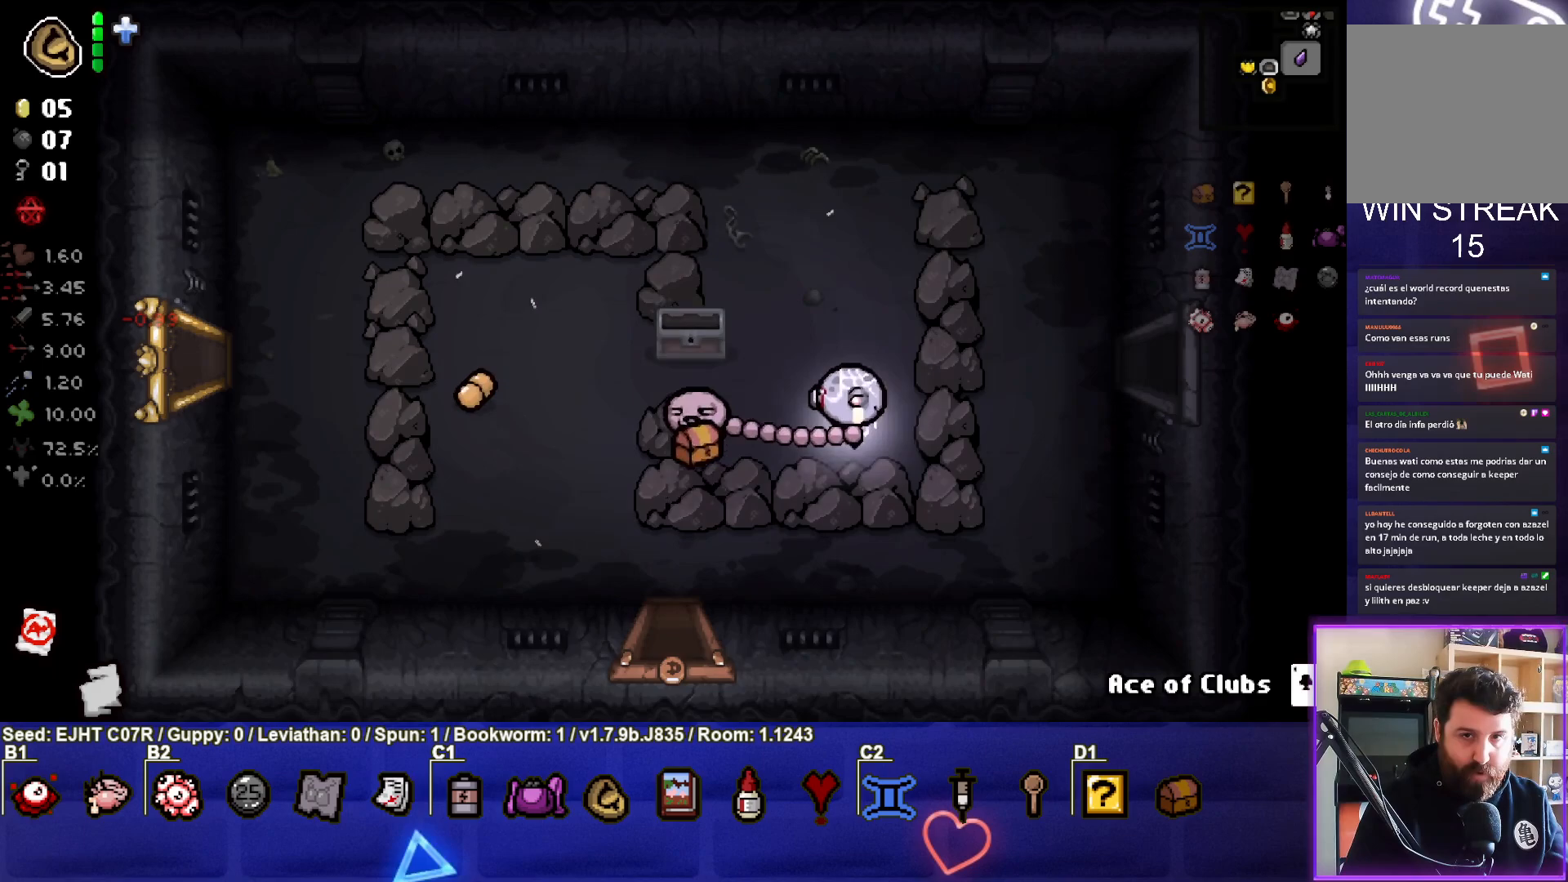
{"buttons": [], "left_stick": "right", "right_stick": "center", "events": [[50, "left_stick", "up-right"], [317, "left_stick", "right"]]}
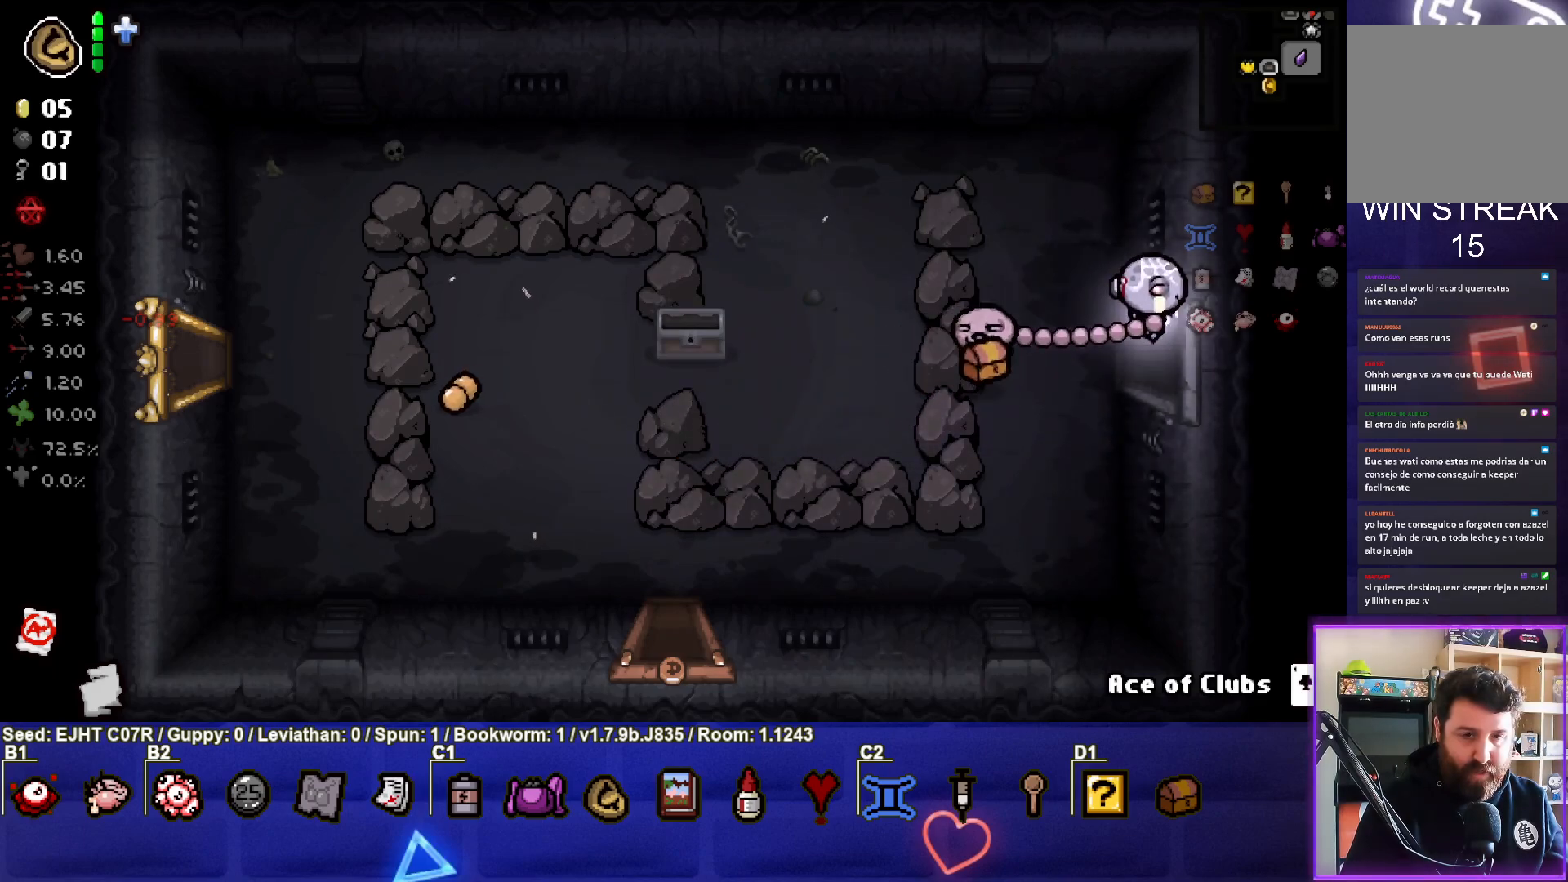
{"buttons": [], "left_stick": "center", "right_stick": "center", "events": [[217, "left_stick", "center"]]}
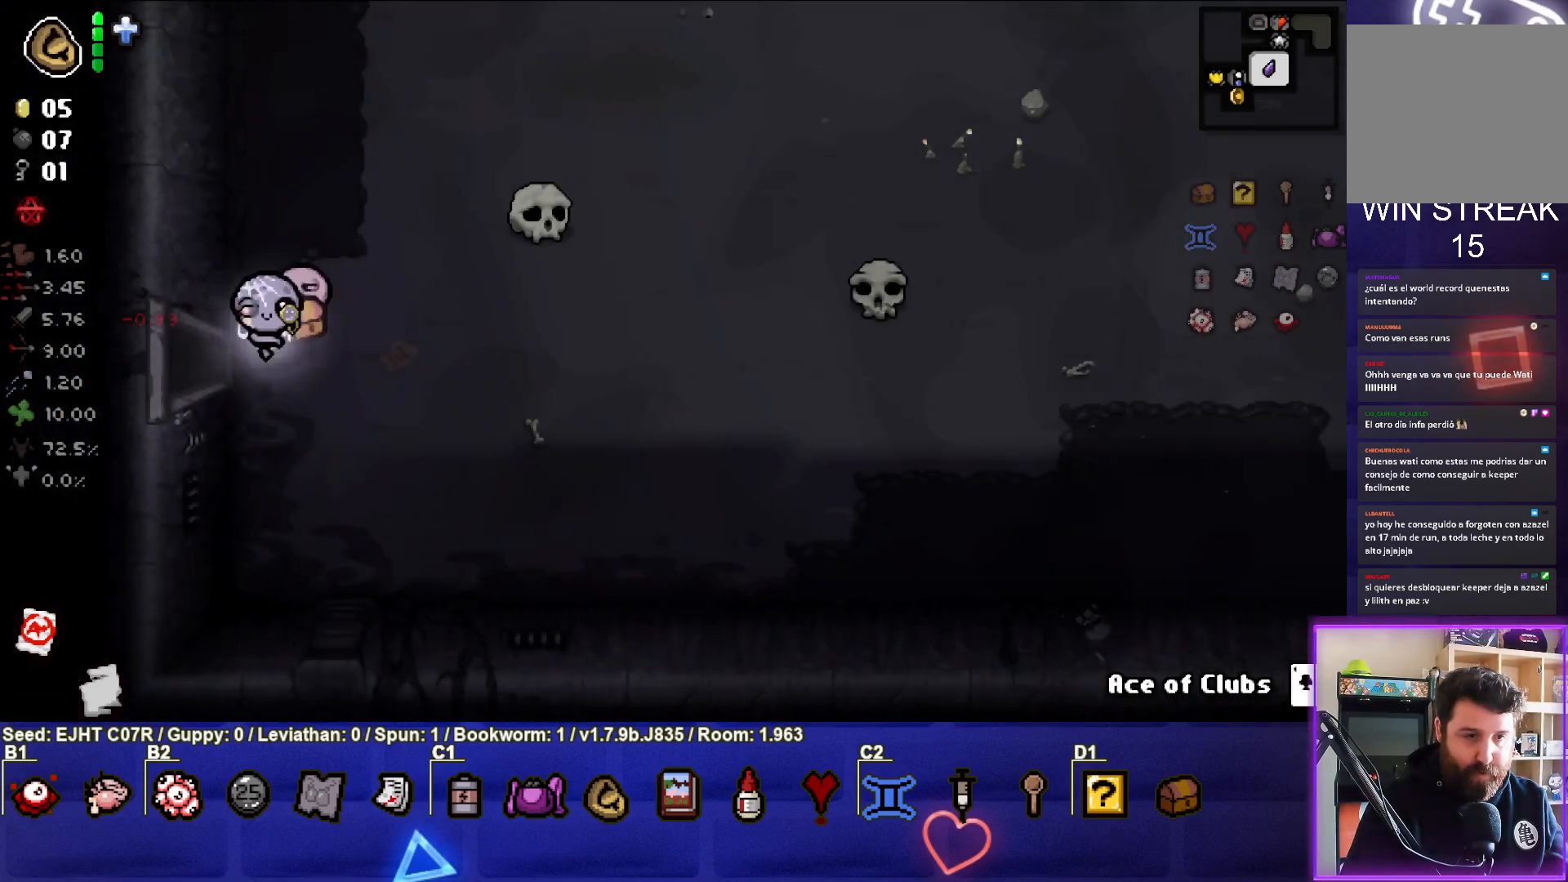
{"buttons": [], "left_stick": "right", "right_stick": "center", "events": [[50, "left_stick", "right"]]}
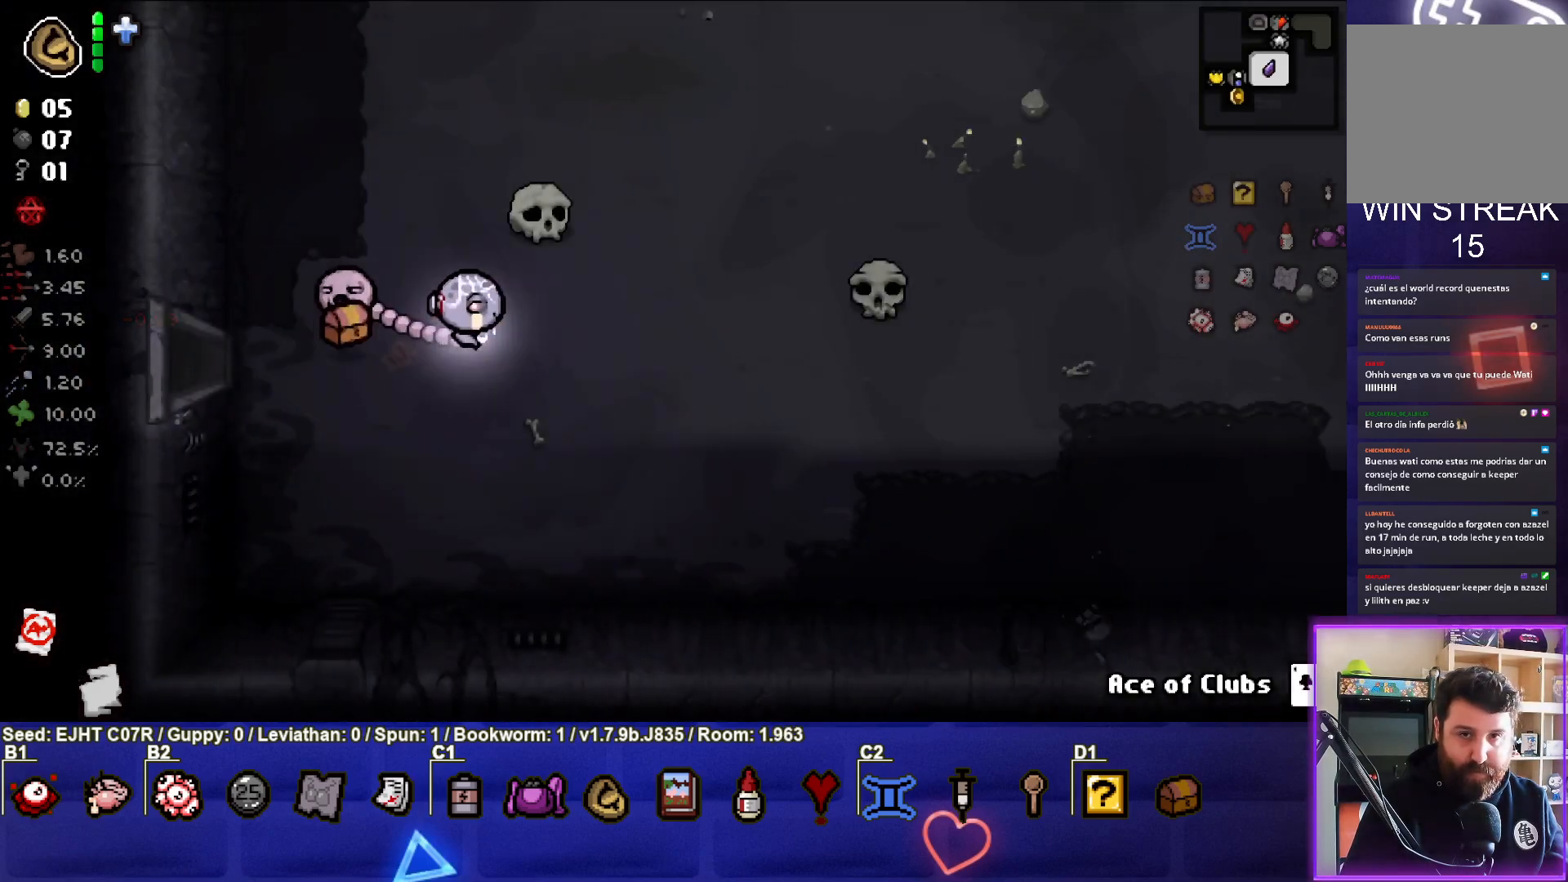
{"buttons": [], "left_stick": "down-left", "right_stick": "center", "events": [[400, "left_stick", "center"], [483, "left_stick", "down-left"]]}
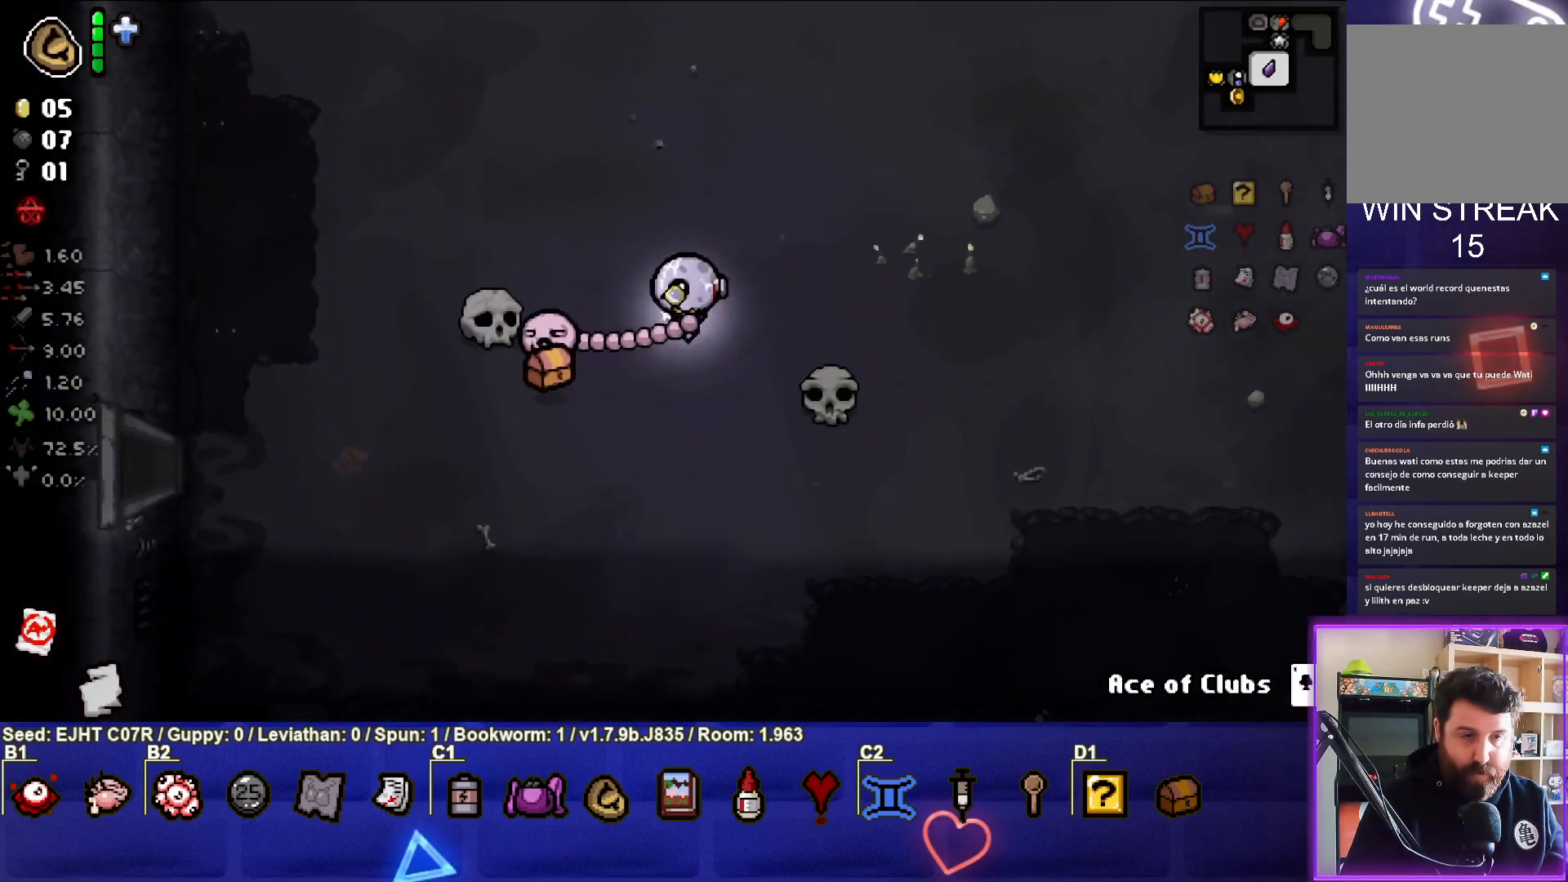
{"buttons": [], "left_stick": "down-left", "right_stick": "center", "events": []}
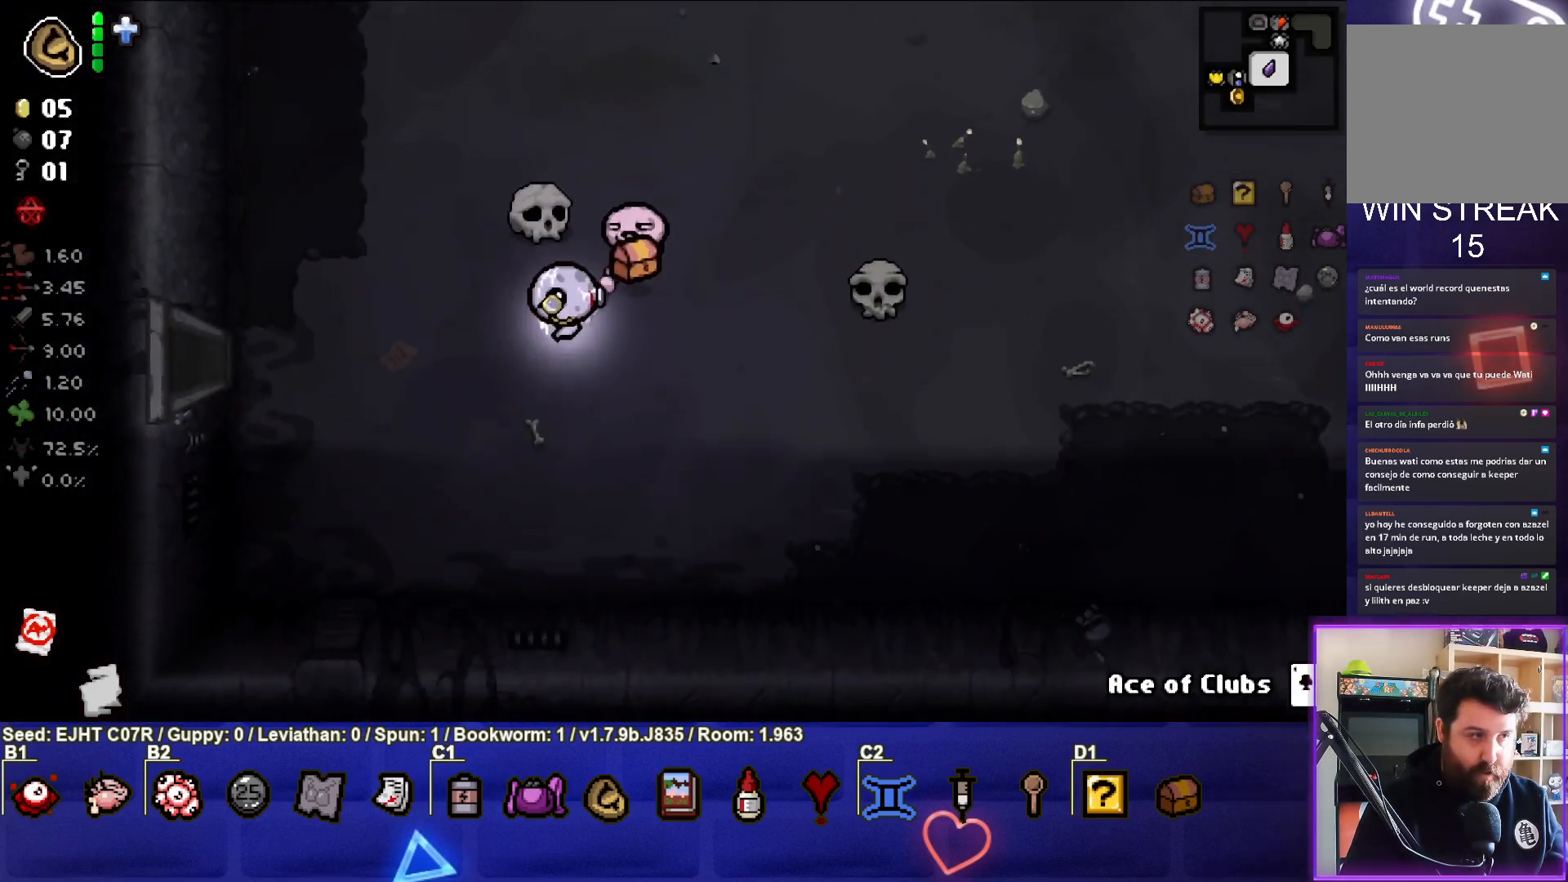
{"buttons": [], "left_stick": "left", "right_stick": "center", "events": [[50, "left_stick", "left"]]}
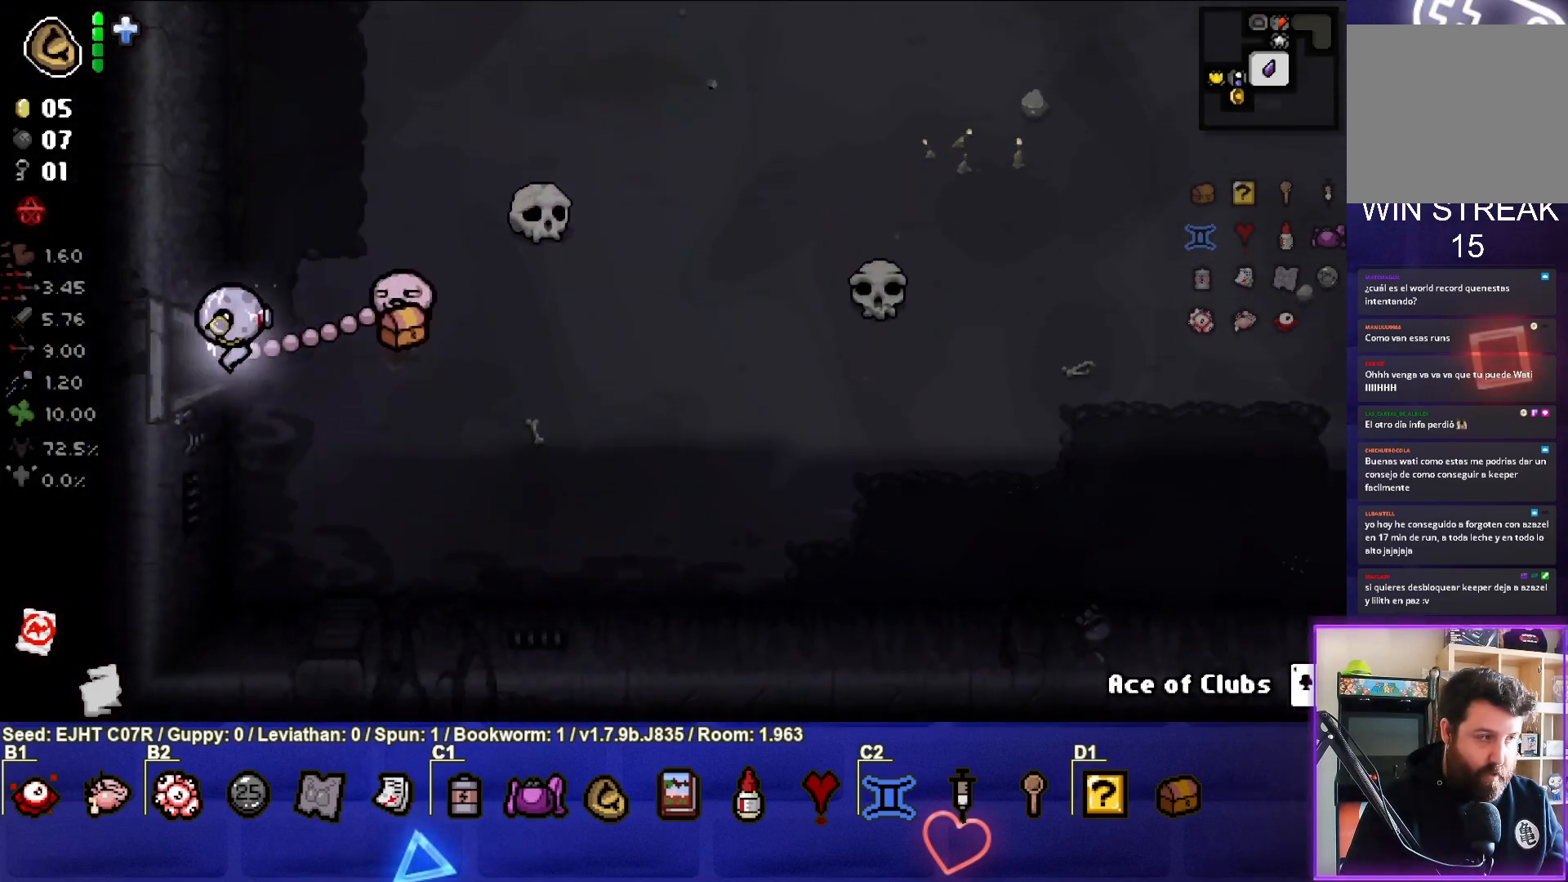
{"buttons": [], "left_stick": "left", "right_stick": "center", "events": [[167, "left_stick", "center"], [450, "left_stick", "left"]]}
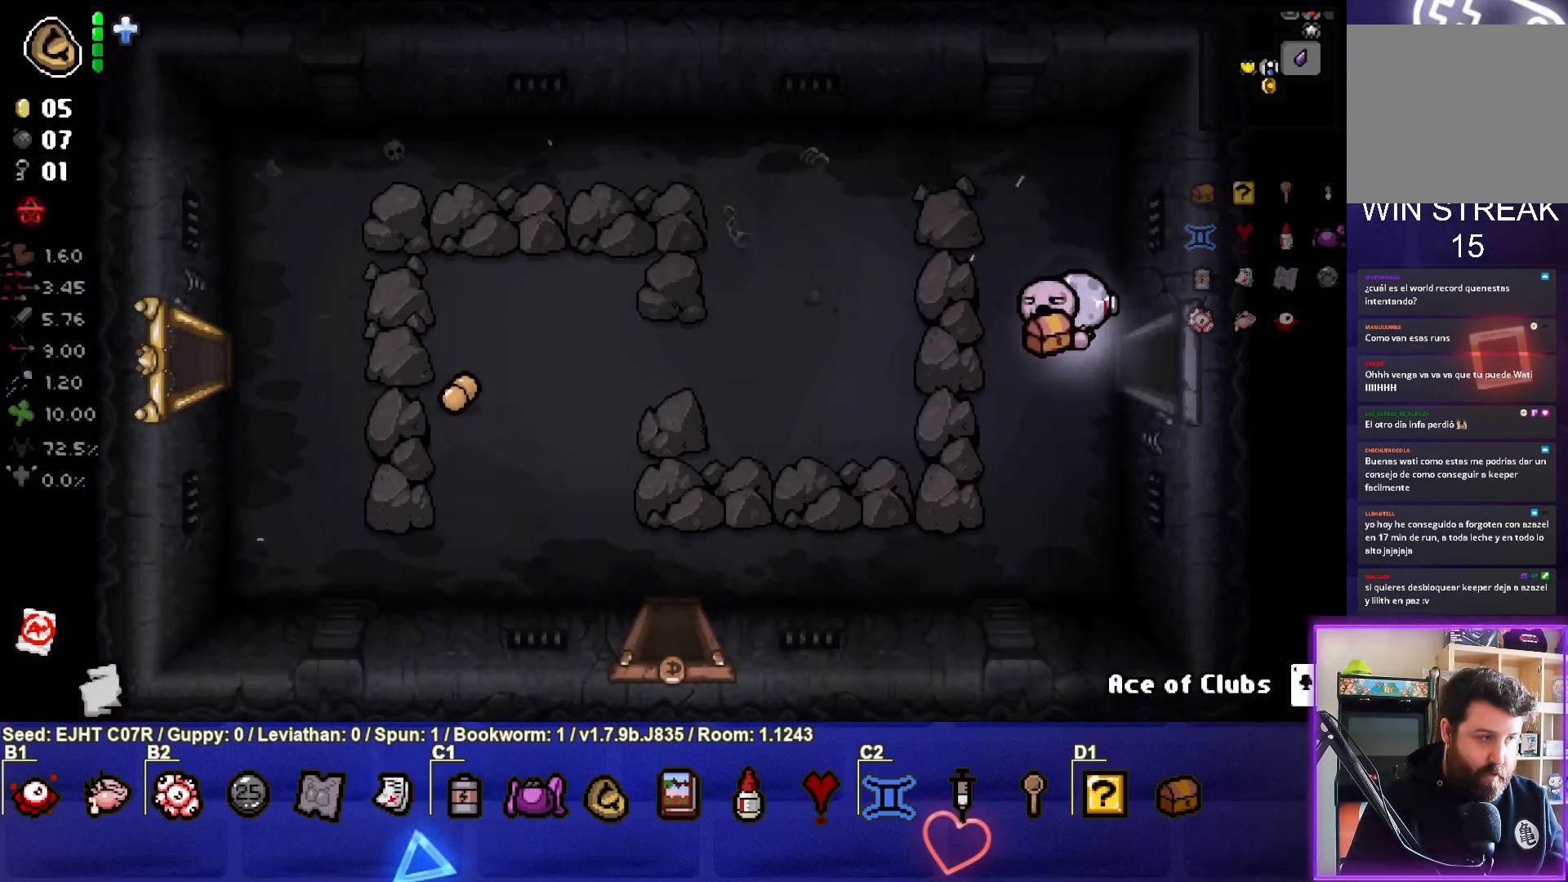
{"buttons": [], "left_stick": "down-left", "right_stick": "center", "events": [[67, "left_stick", "down-left"]]}
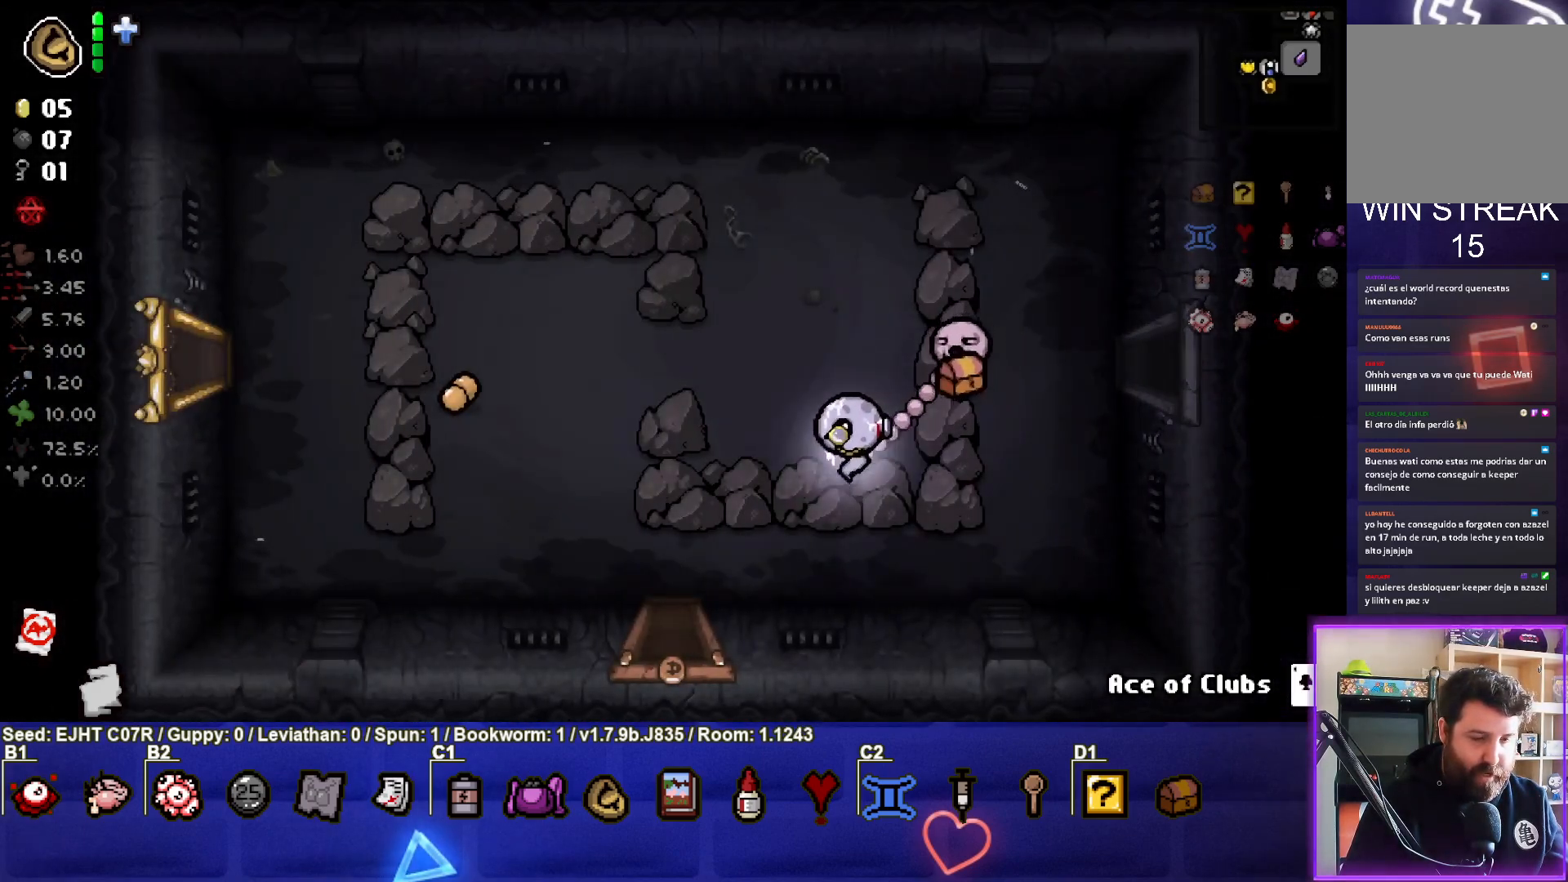
{"buttons": [], "left_stick": "down", "right_stick": "center", "events": [[317, "left_stick", "down"]]}
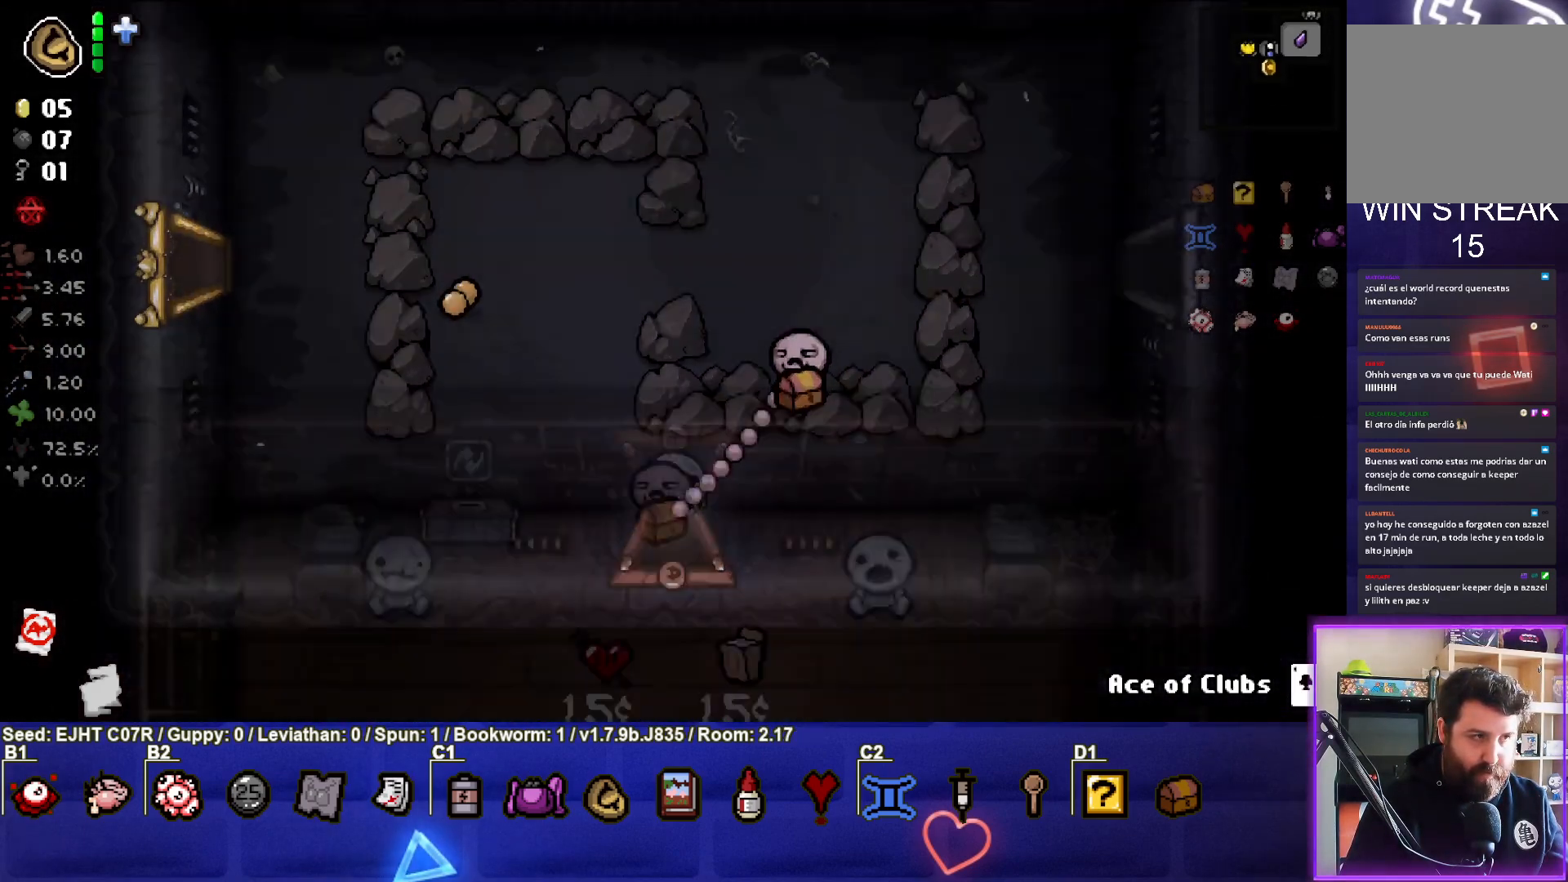
{"buttons": ["L2"], "left_stick": "center", "right_stick": "center", "events": [[50, "left_stick", "center"], [367, "L2", "down"]]}